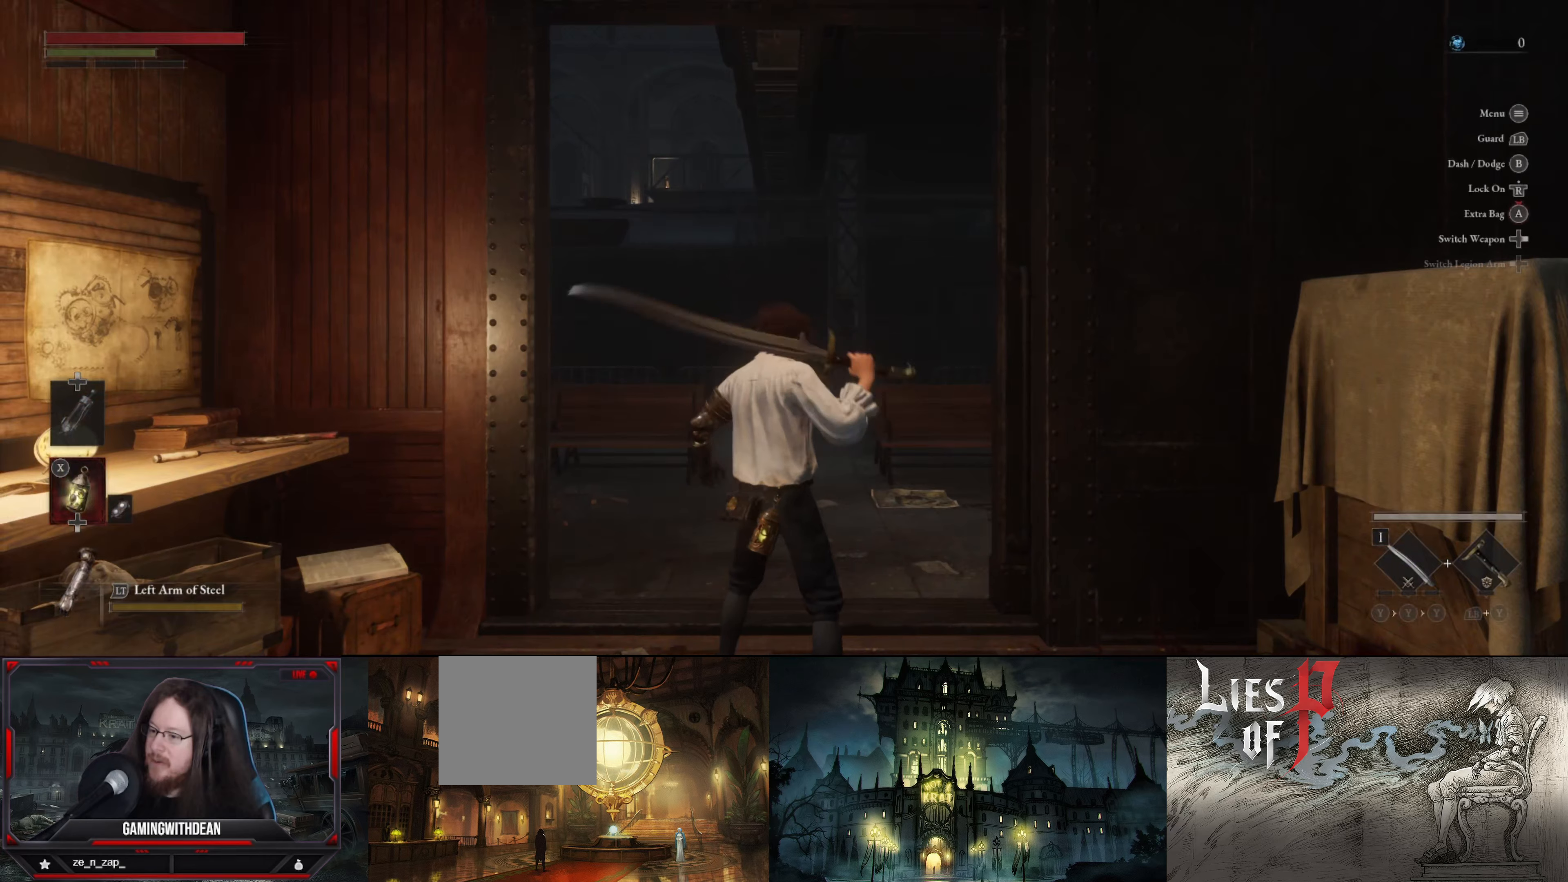
Gameplay with a controller (Xbox layout); each line is a JSON object with the inputs held at the frame after it. "events" lists button and stick changes between this image and that frame as [ms after this image, input, new state], when the widget could be followed in between. Not read: L3 R3.
{"buttons": [], "left_stick": "center", "right_stick": "down-left", "events": [[417, "right_stick", "down"], [484, "right_stick", "down-left"]]}
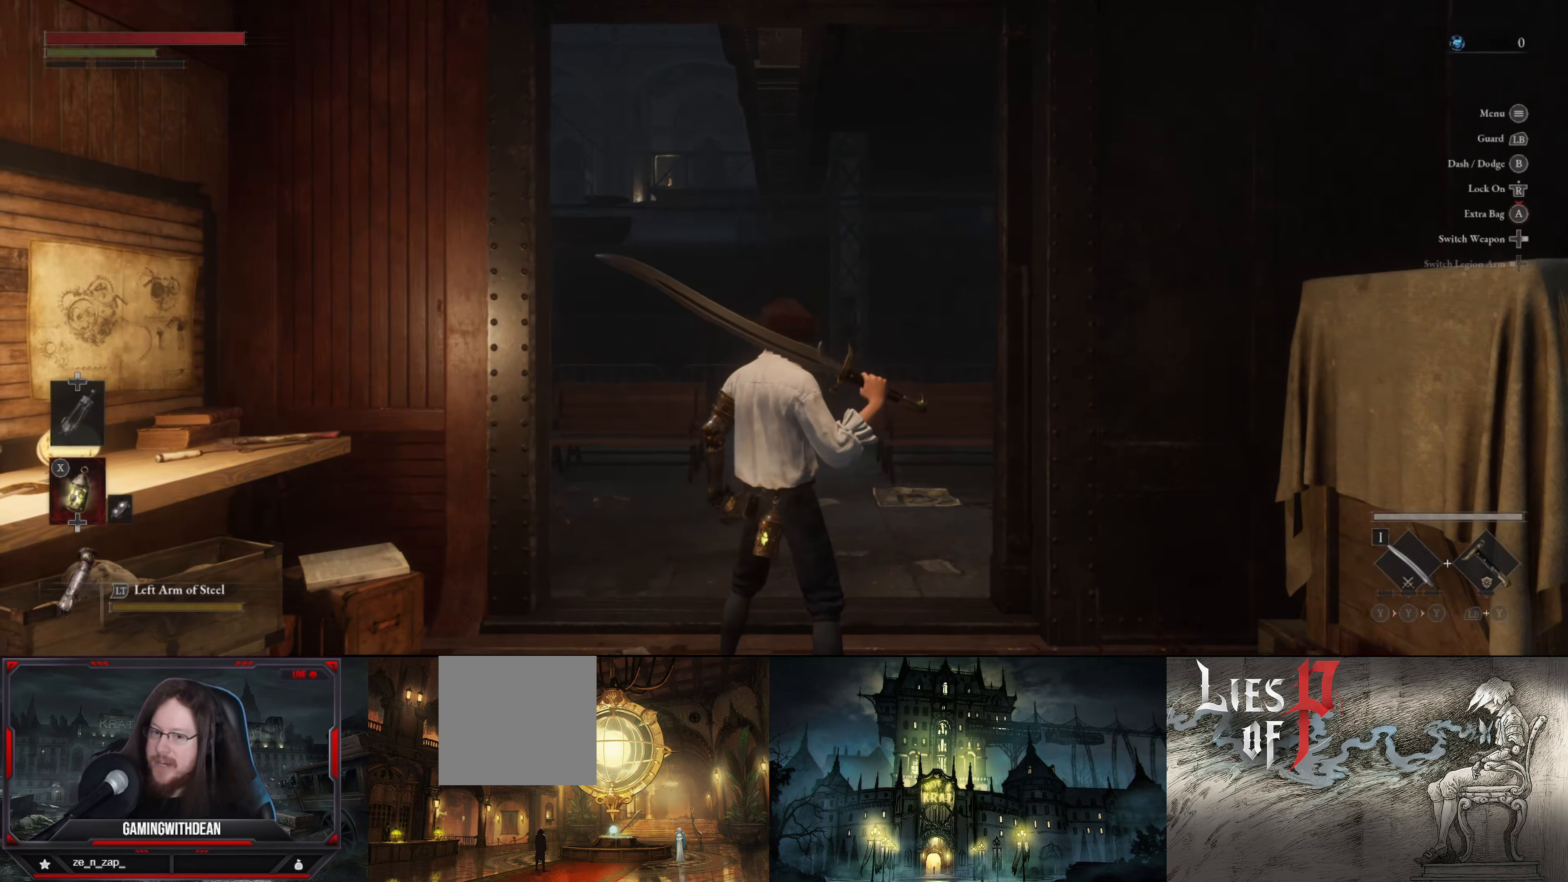
{"buttons": [], "left_stick": "center", "right_stick": "center", "events": [[167, "right_stick", "center"]]}
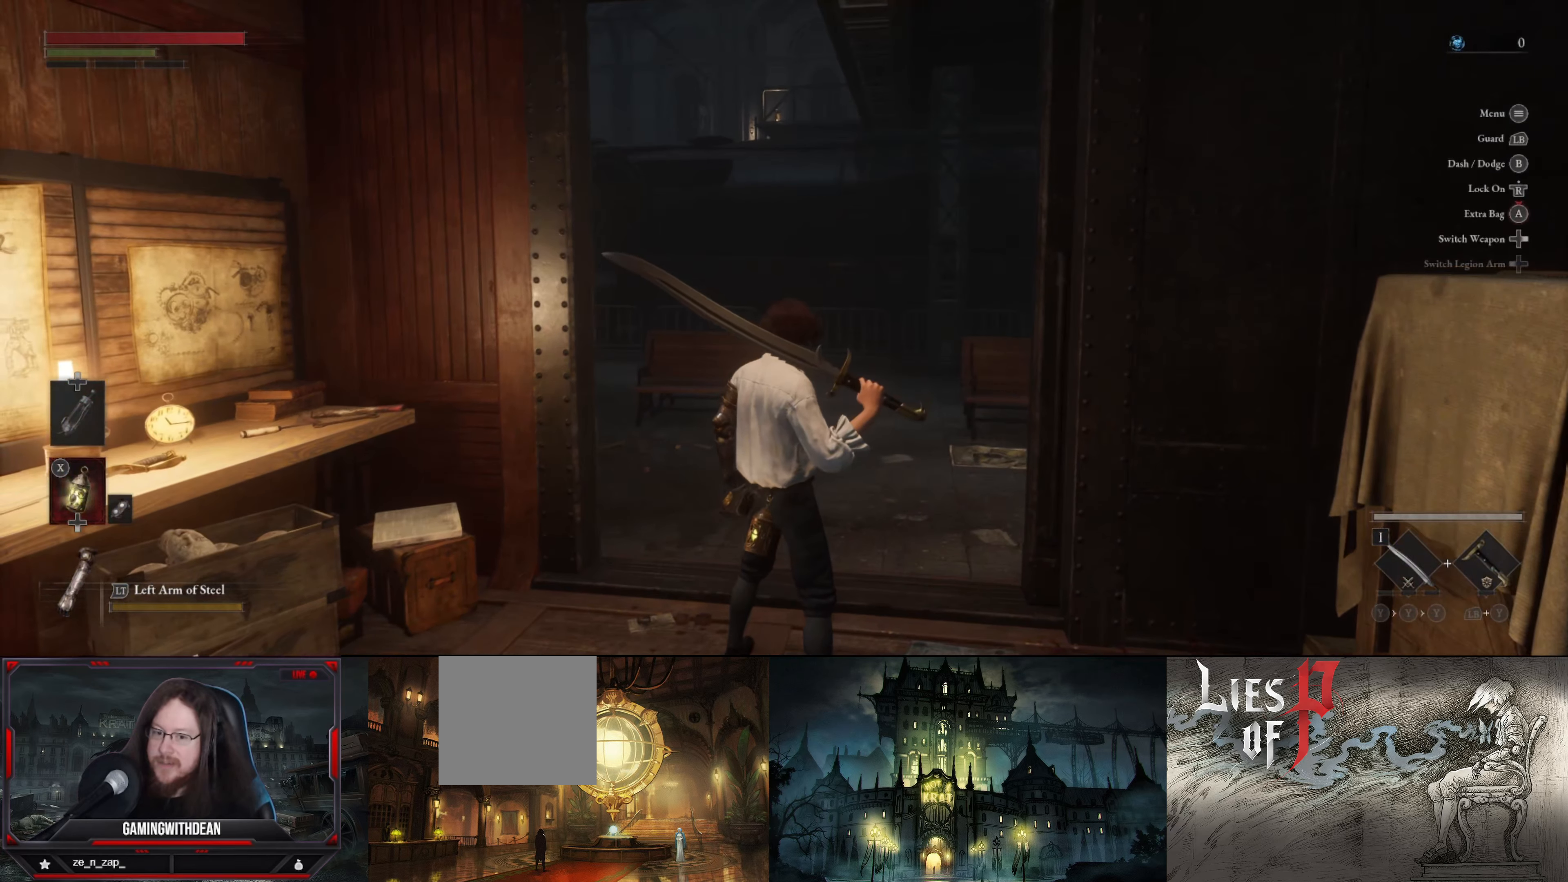
{"buttons": [], "left_stick": "up", "right_stick": "center", "events": [[350, "left_stick", "up"]]}
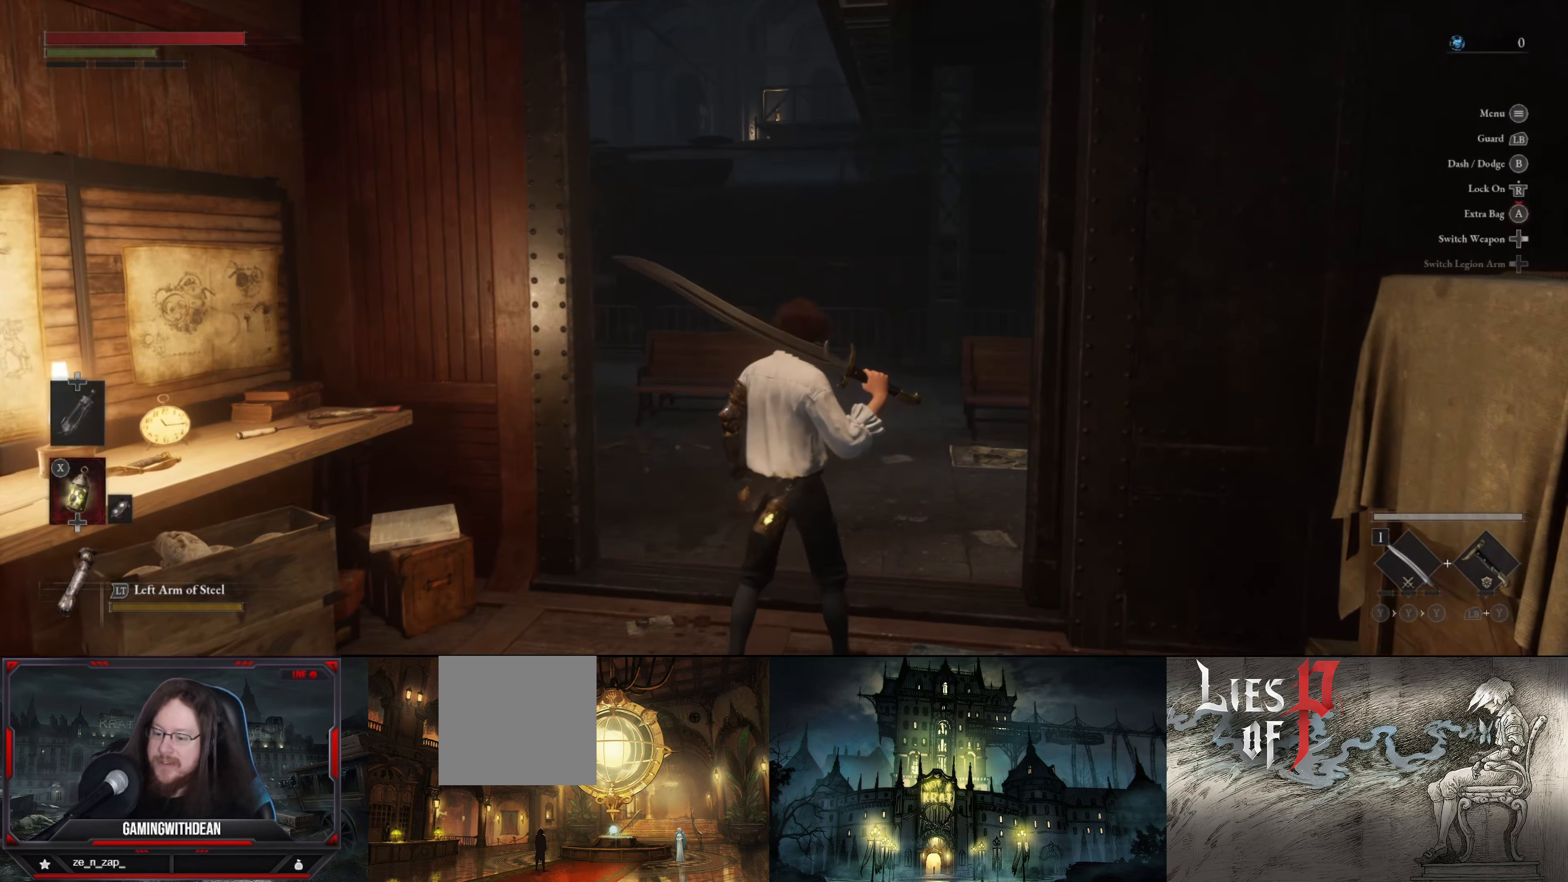
{"buttons": [], "left_stick": "up", "right_stick": "down-right", "events": [[384, "right_stick", "down-right"]]}
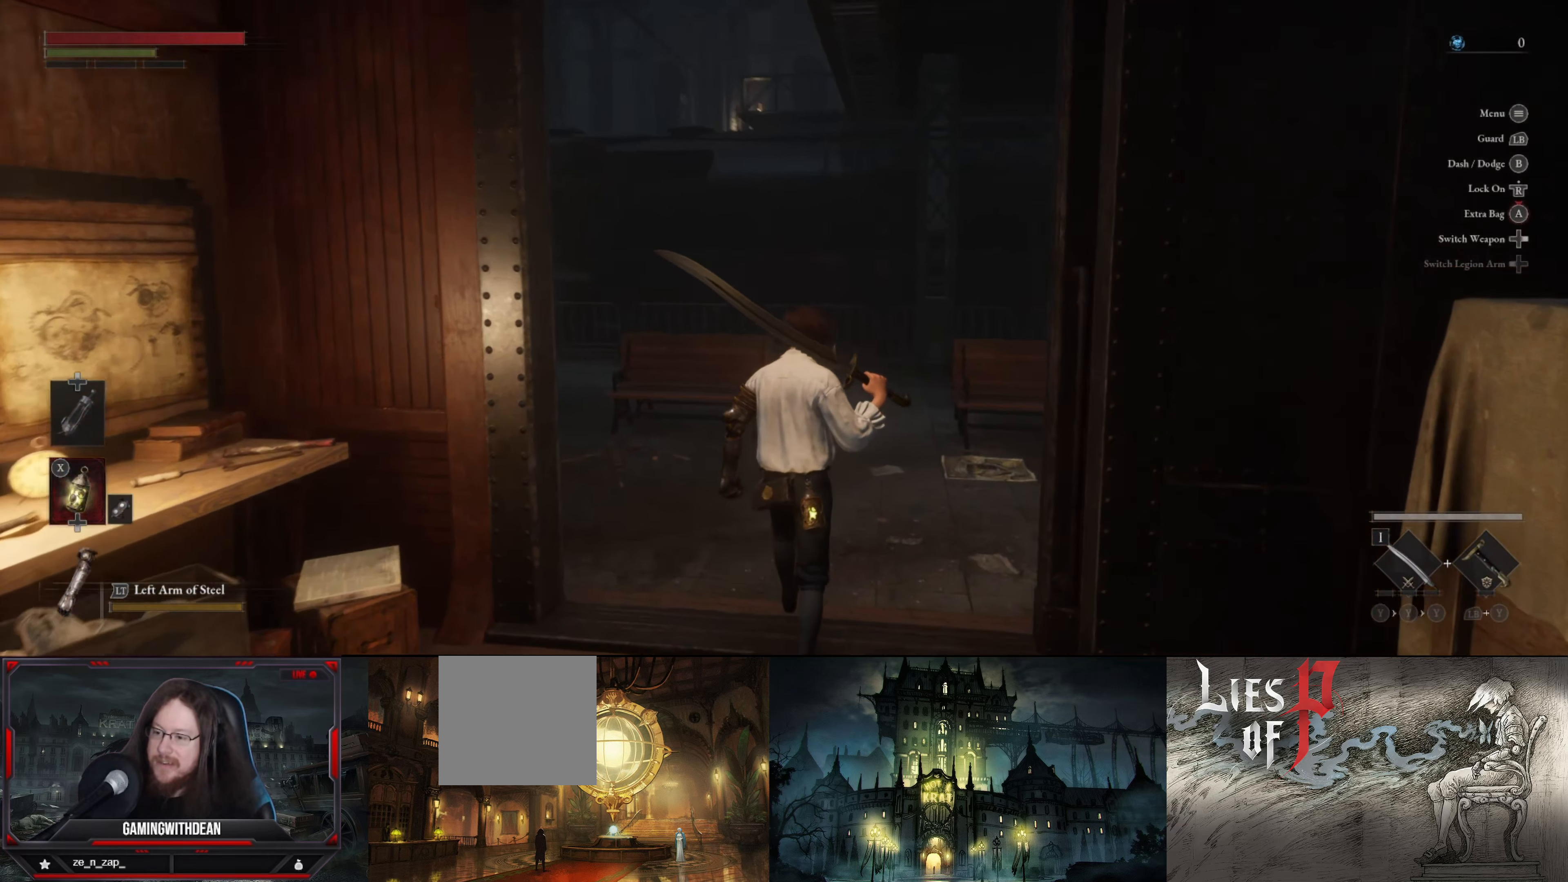
{"buttons": [], "left_stick": "up", "right_stick": "right", "events": [[150, "right_stick", "center"], [234, "right_stick", "right"]]}
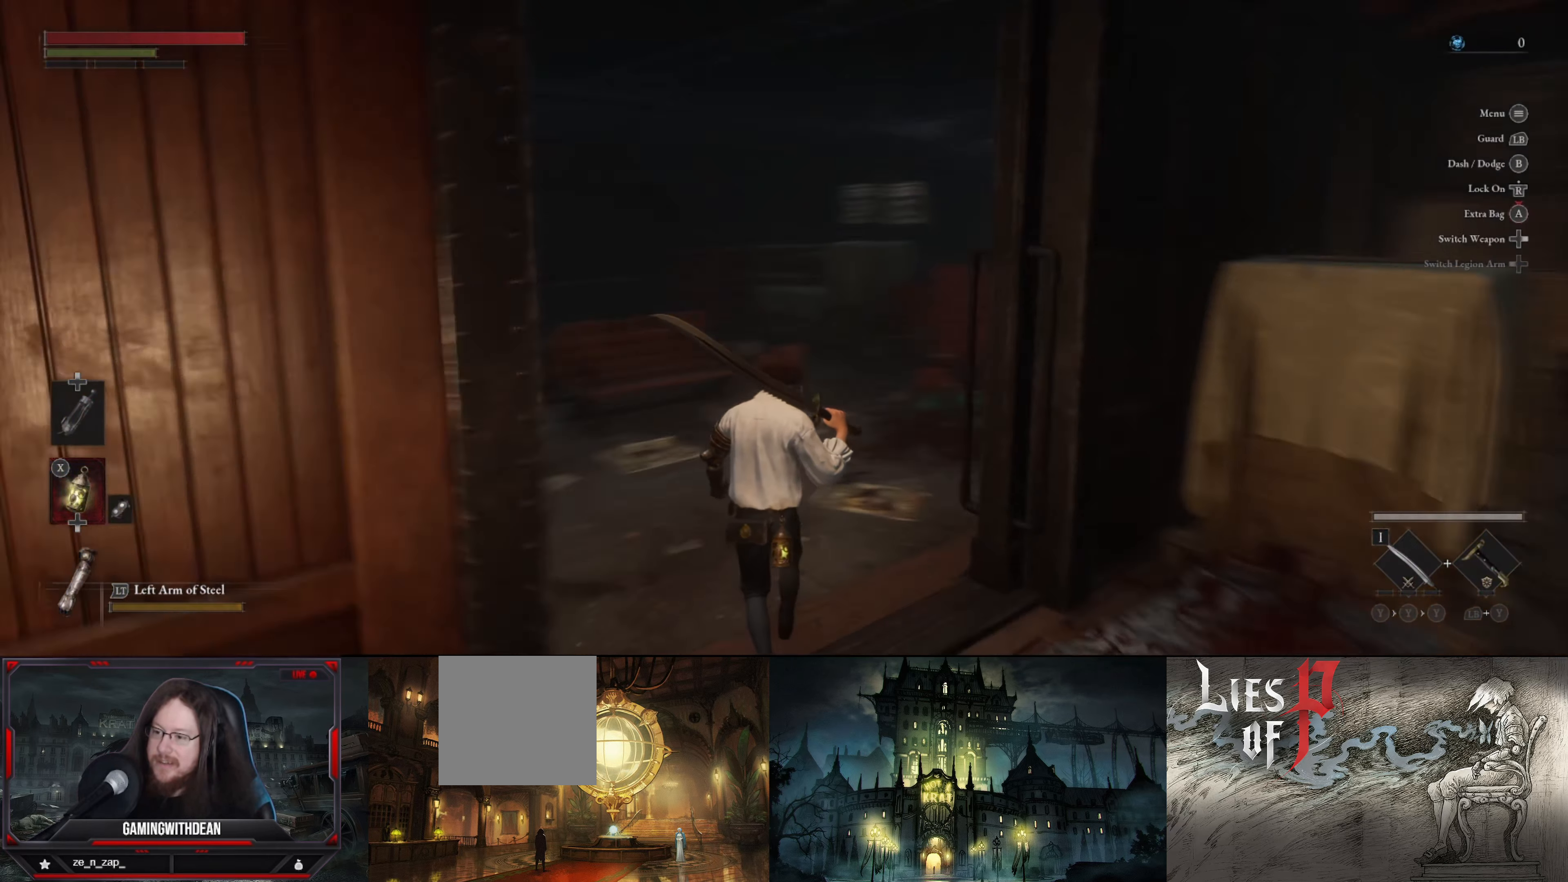
{"buttons": [], "left_stick": "center", "right_stick": "left", "events": [[34, "right_stick", "center"], [150, "left_stick", "up-left"], [450, "right_stick", "left"], [467, "left_stick", "center"]]}
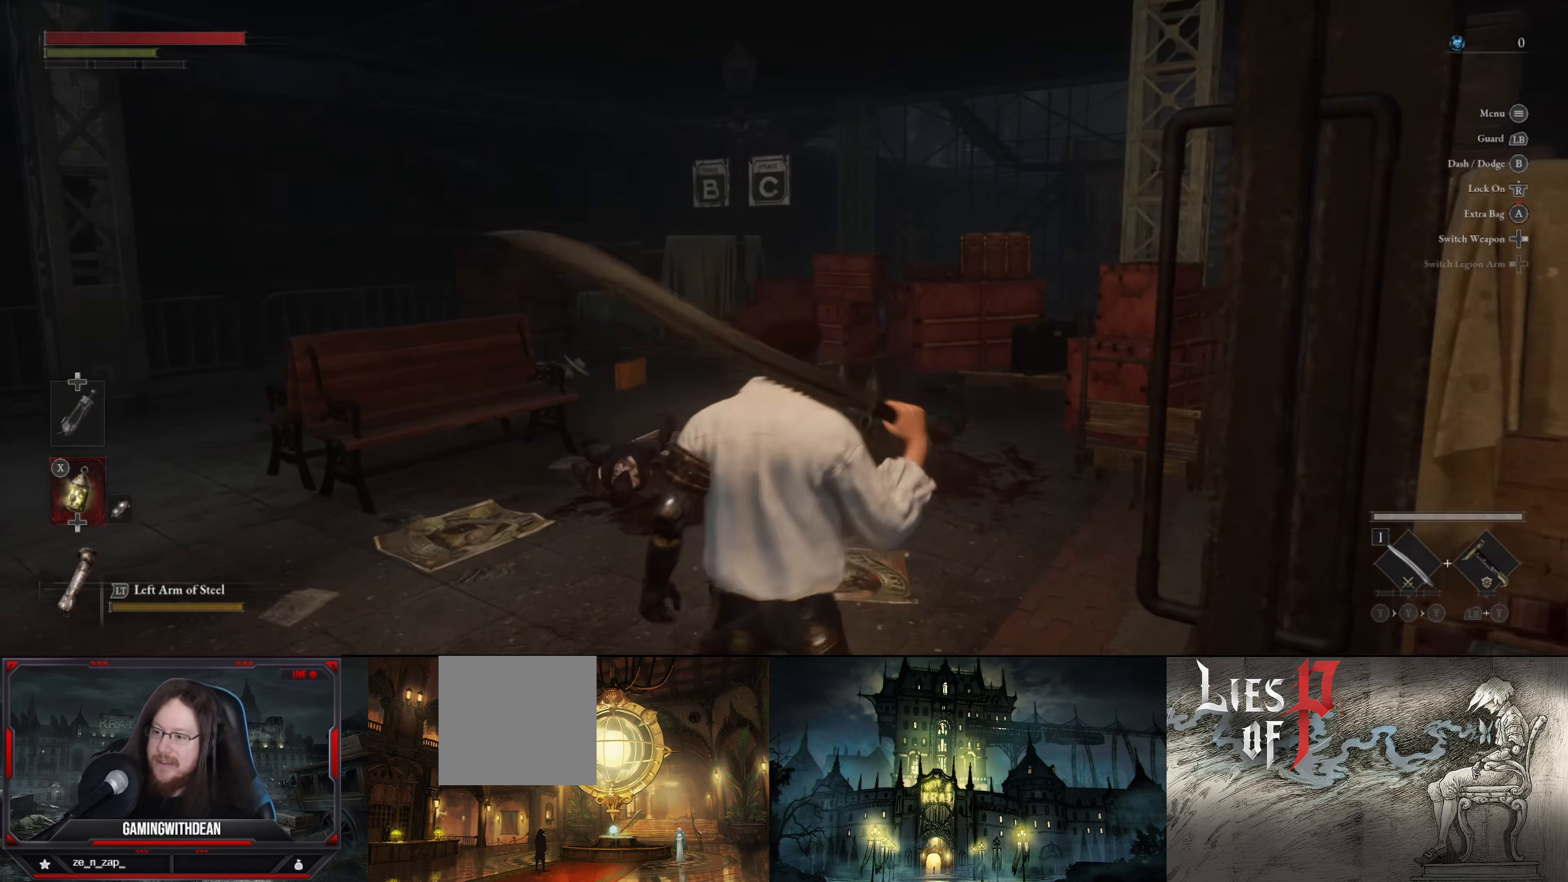
{"buttons": [], "left_stick": "center", "right_stick": "down", "events": [[134, "right_stick", "center"], [267, "right_stick", "down"]]}
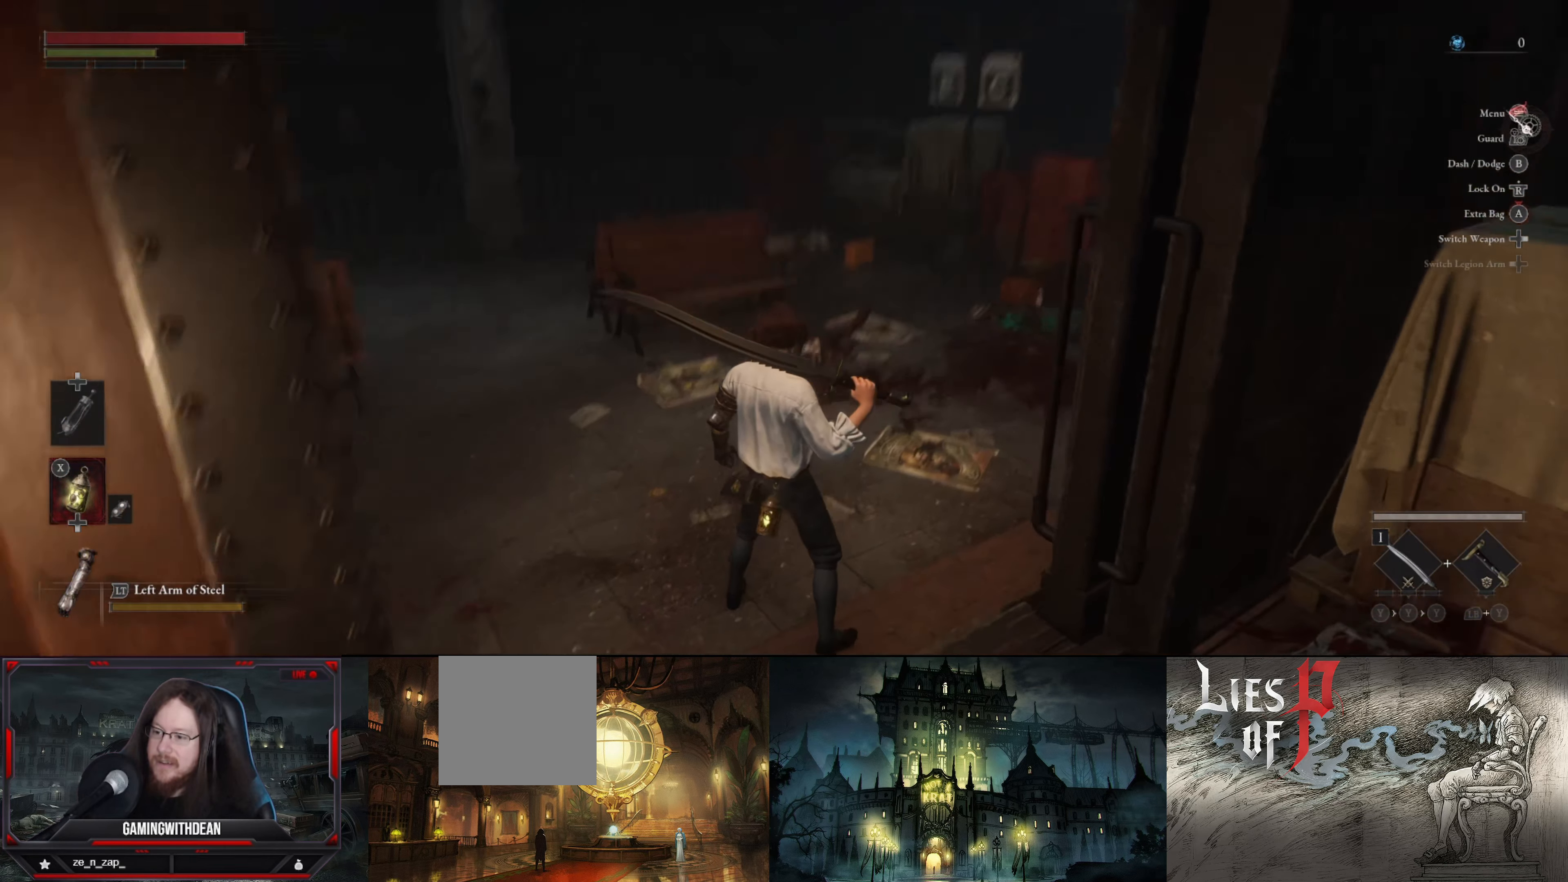
{"buttons": [], "left_stick": "center", "right_stick": "center", "events": [[100, "right_stick", "center"]]}
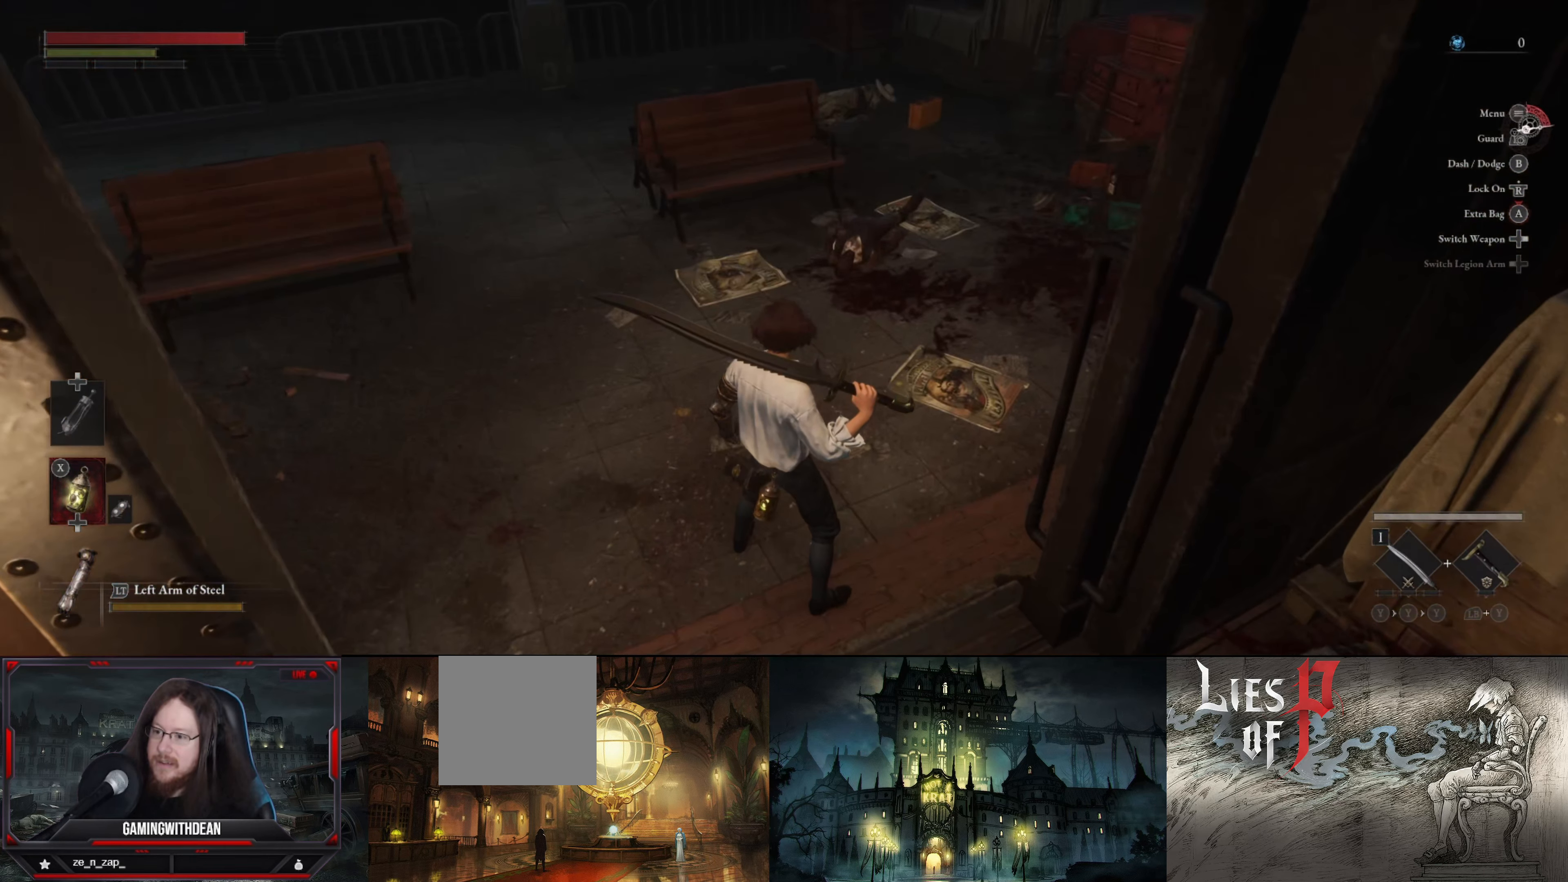
{"buttons": [], "left_stick": "up", "right_stick": "center", "events": [[100, "left_stick", "up"]]}
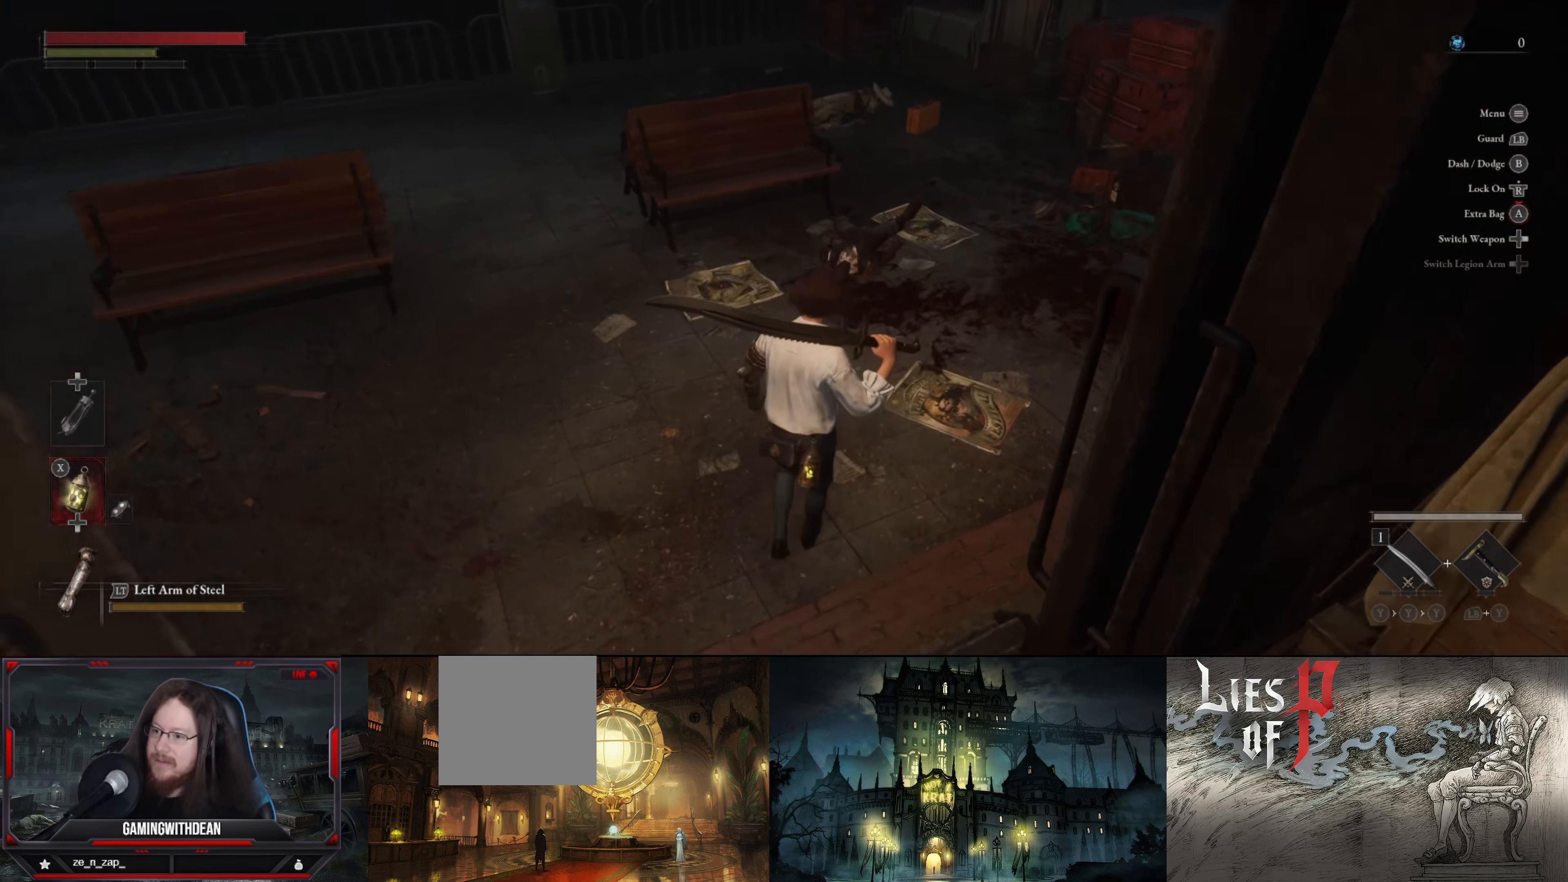
{"buttons": [], "left_stick": "up", "right_stick": "down-left", "events": [[117, "right_stick", "down-left"]]}
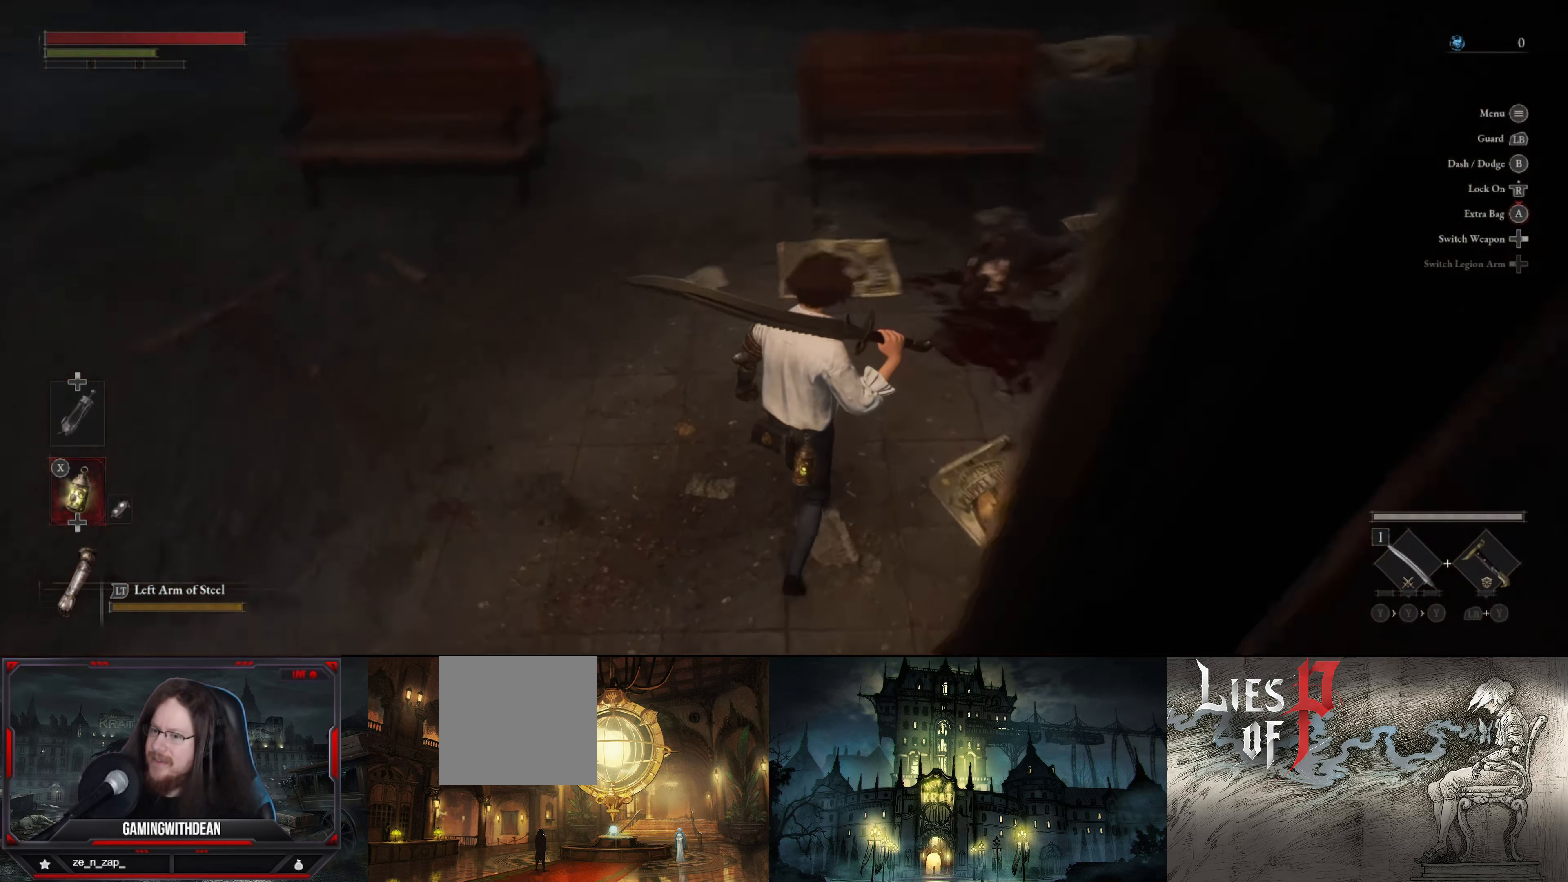
{"buttons": [], "left_stick": "up-right", "right_stick": "down-left", "events": [[100, "left_stick", "up-right"]]}
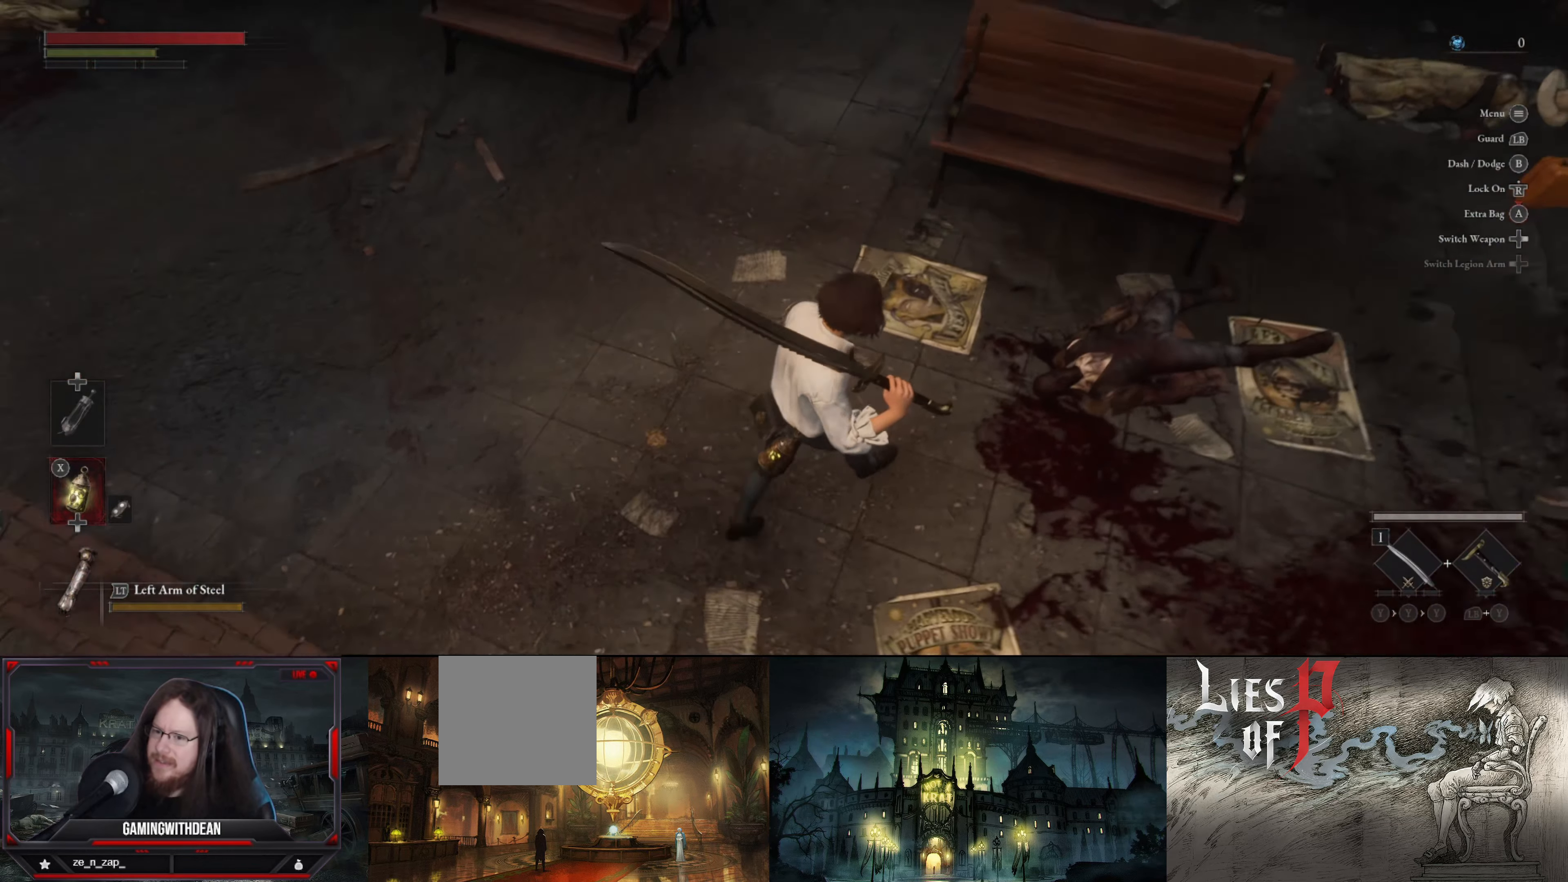
{"buttons": [], "left_stick": "up-right", "right_stick": "down-left", "events": []}
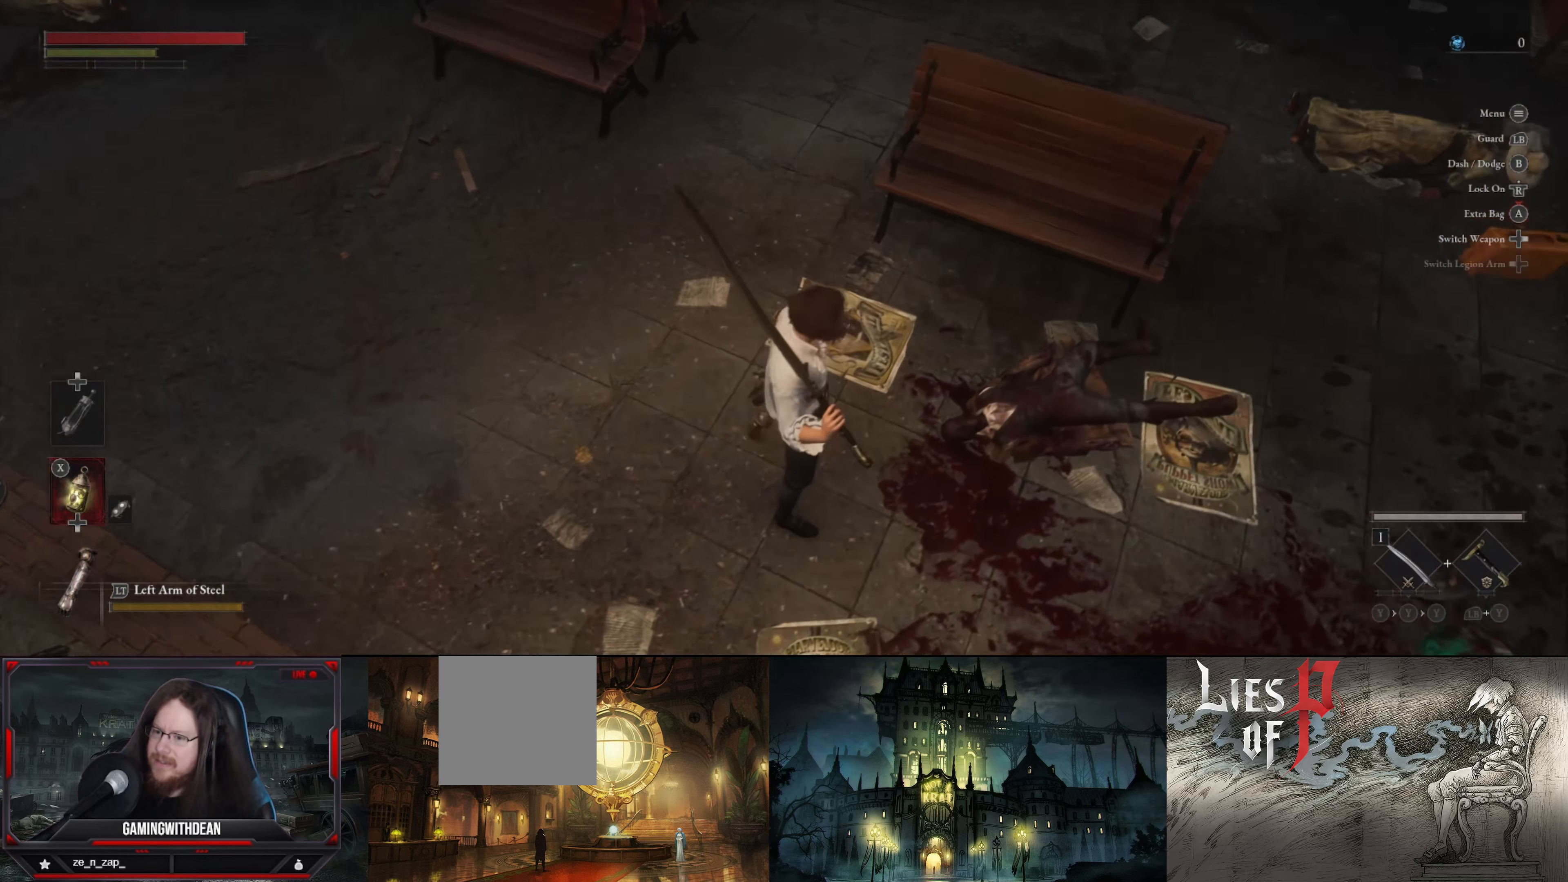
{"buttons": [], "left_stick": "center", "right_stick": "center", "events": [[150, "left_stick", "center"], [350, "right_stick", "center"]]}
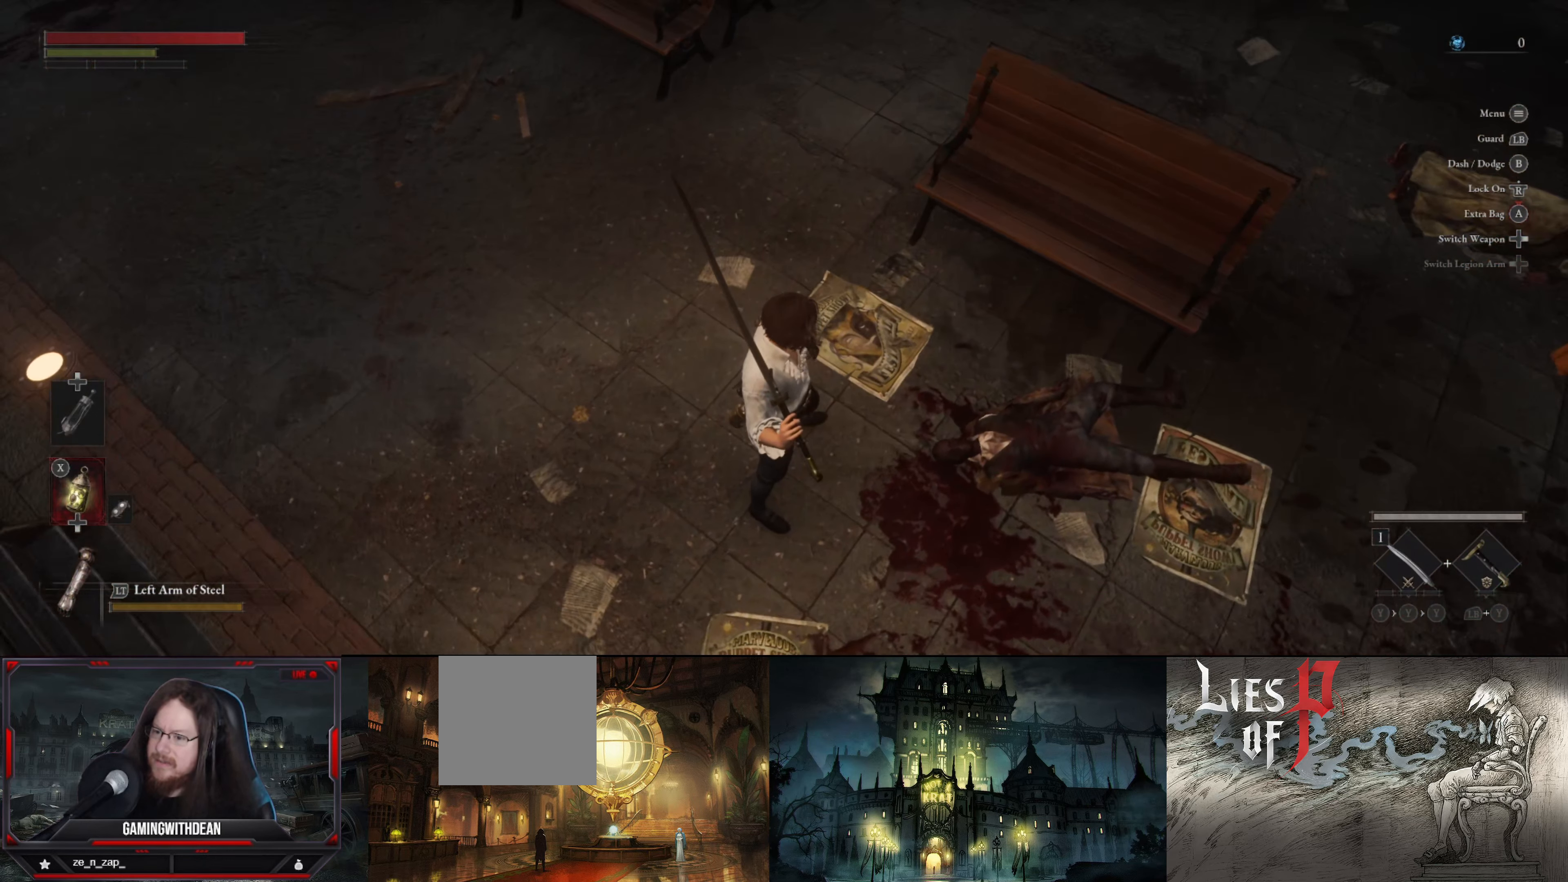
{"buttons": [], "left_stick": "center", "right_stick": "right", "events": [[400, "right_stick", "right"]]}
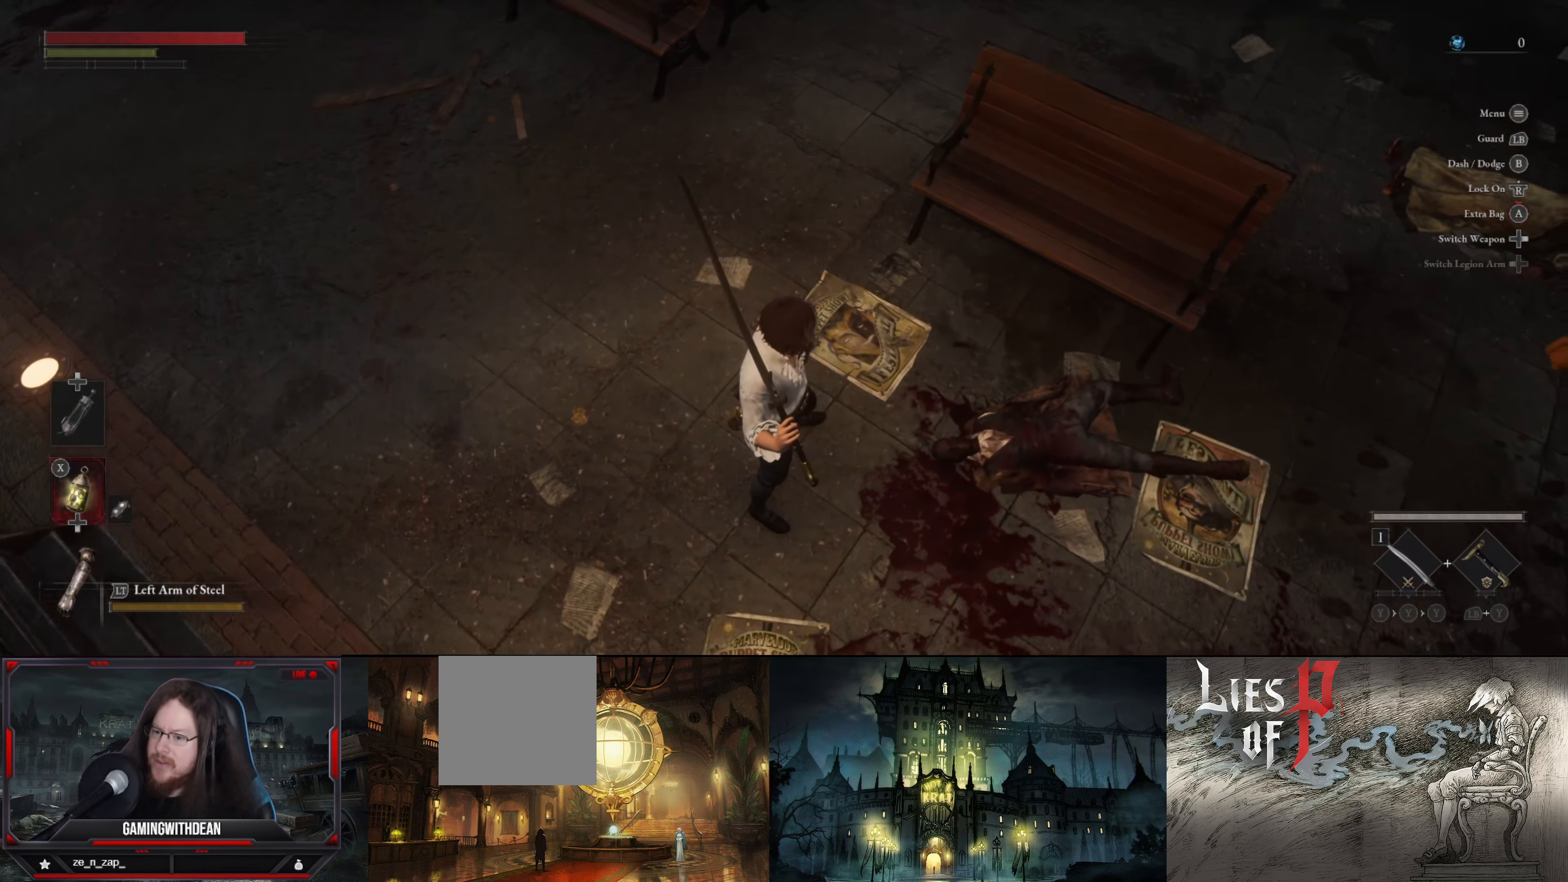
{"buttons": [], "left_stick": "center", "right_stick": "right", "events": []}
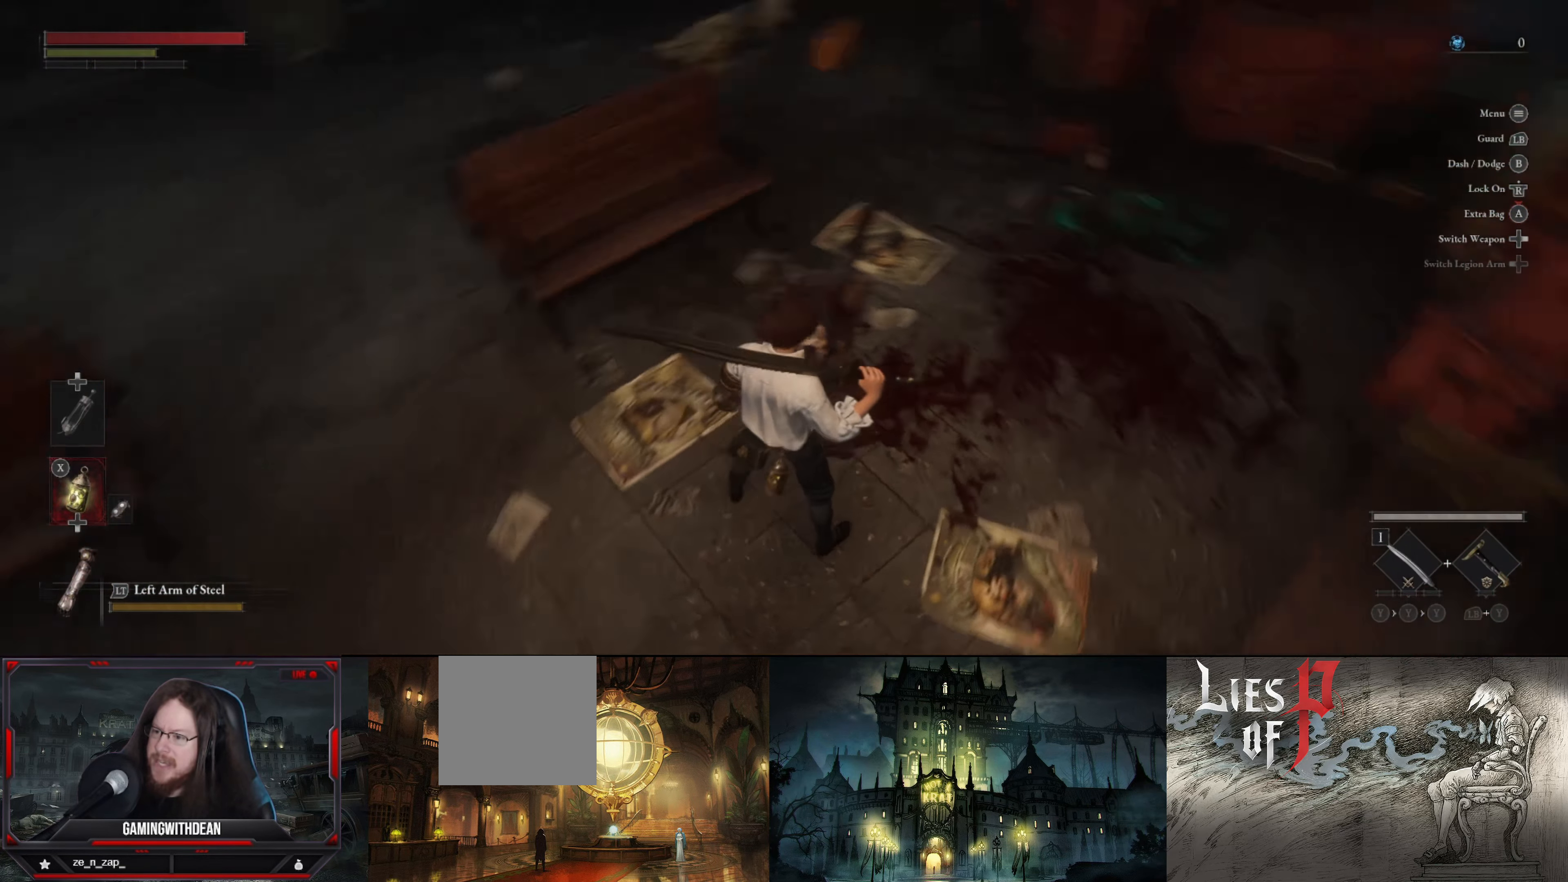
{"buttons": [], "left_stick": "up", "right_stick": "up-left", "events": [[133, "left_stick", "up"], [133, "right_stick", "center"], [266, "right_stick", "up"], [450, "right_stick", "up-left"]]}
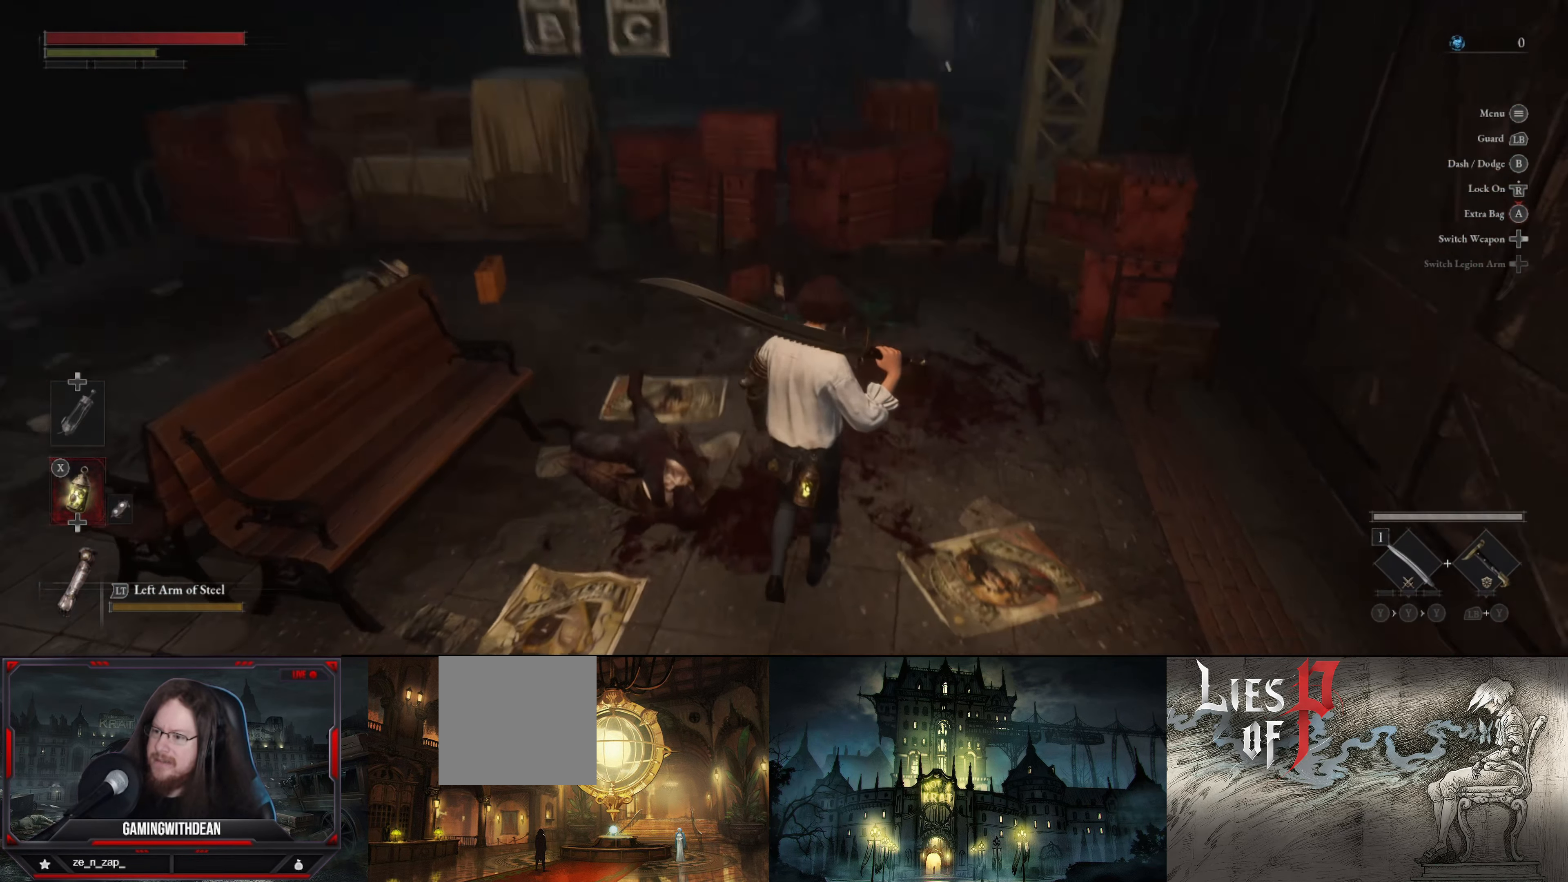
{"buttons": [], "left_stick": "up", "right_stick": "center", "events": [[50, "right_stick", "center"]]}
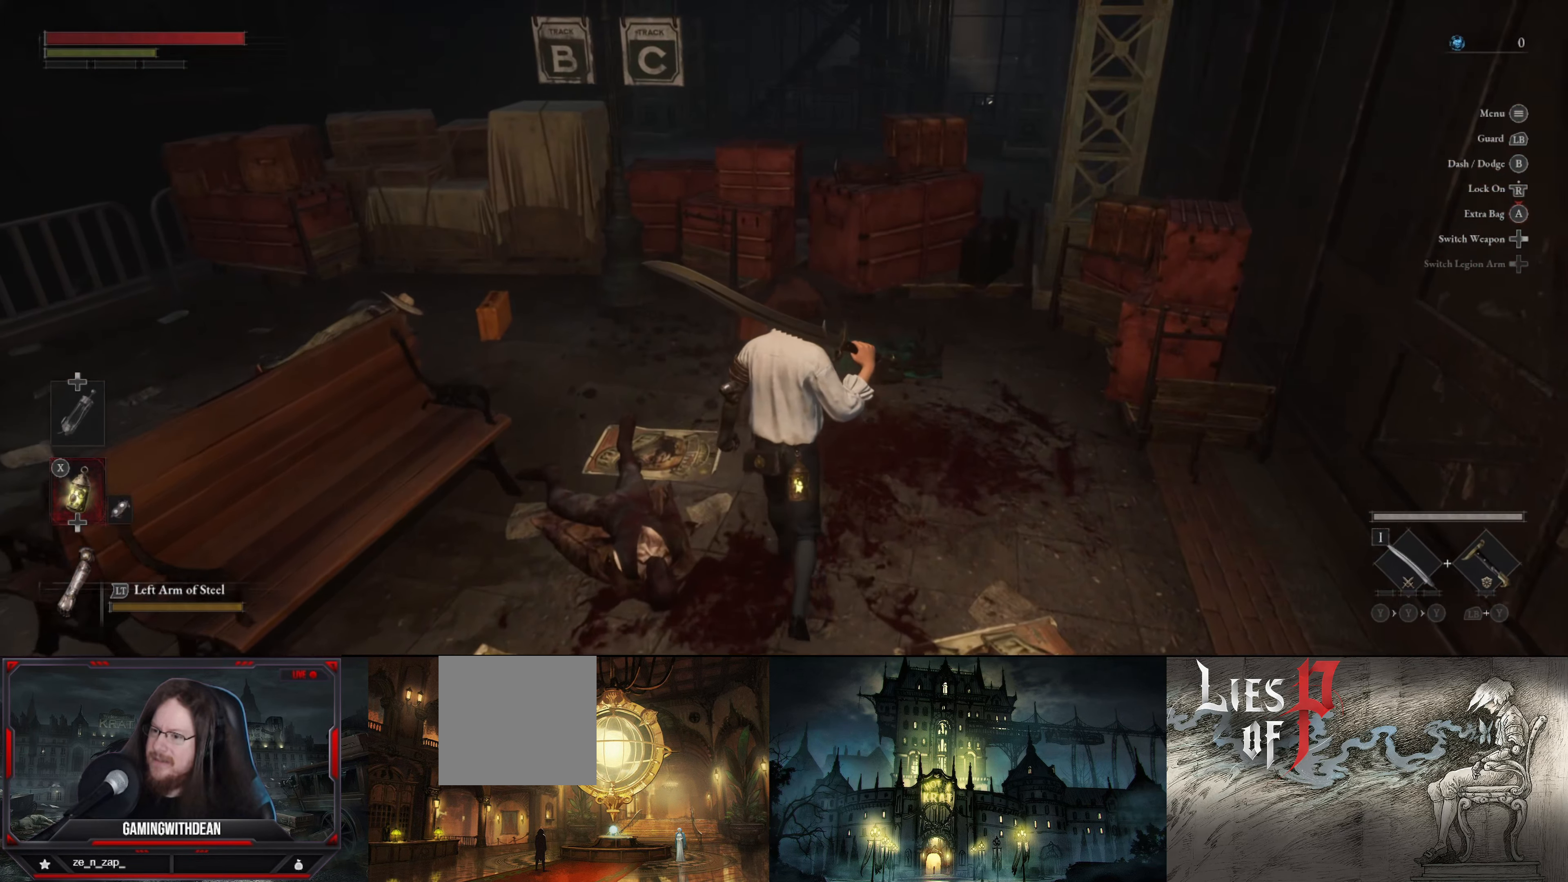
{"buttons": [], "left_stick": "up", "right_stick": "left", "events": [[216, "right_stick", "left"]]}
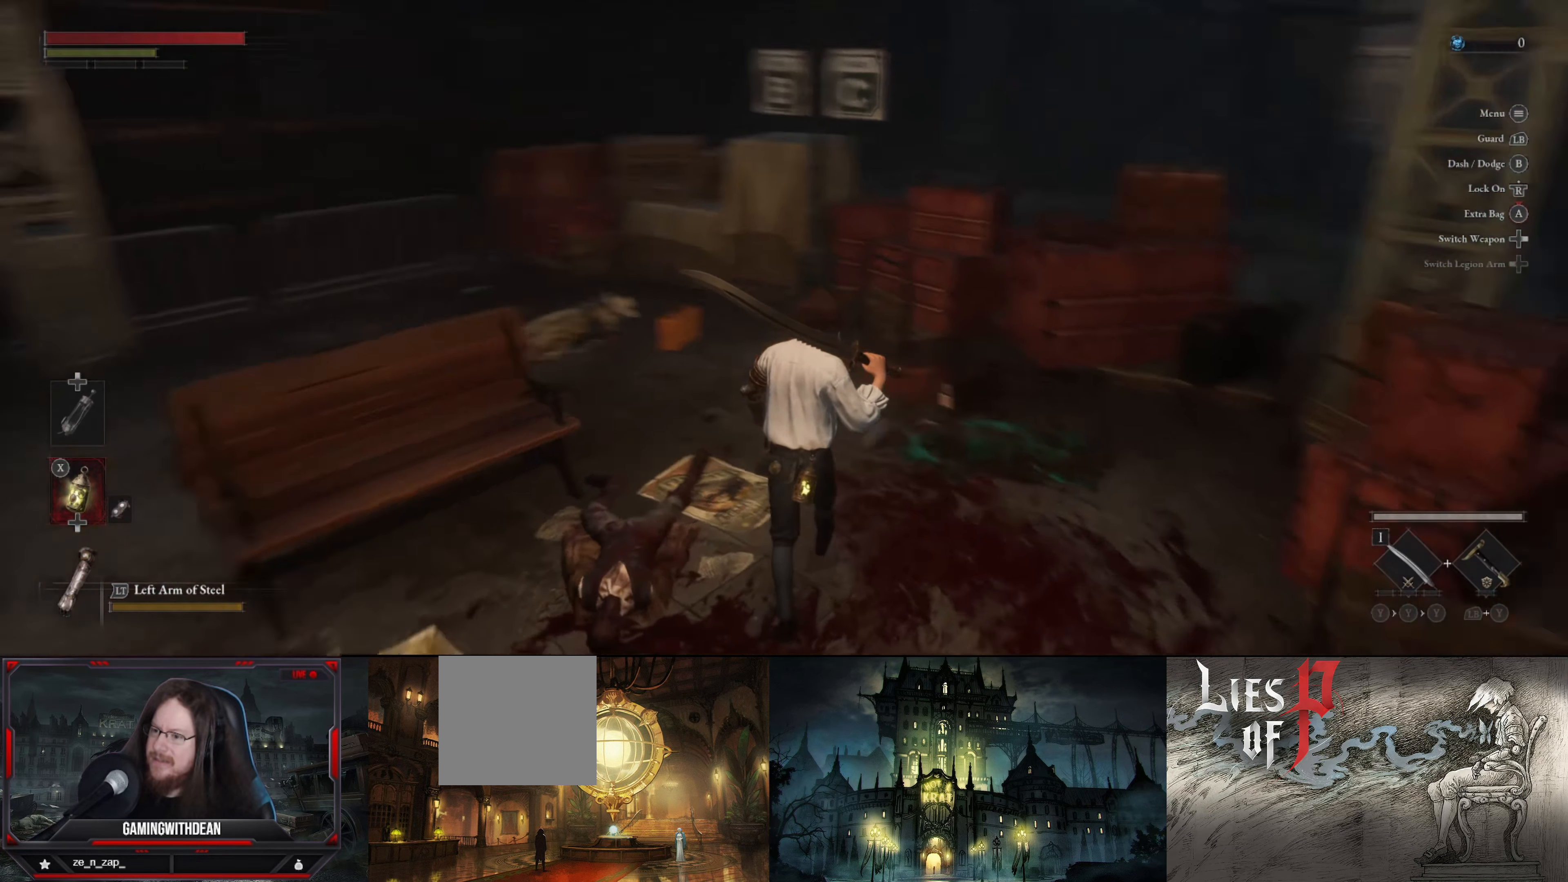
{"buttons": [], "left_stick": "up", "right_stick": "center", "events": [[83, "right_stick", "center"]]}
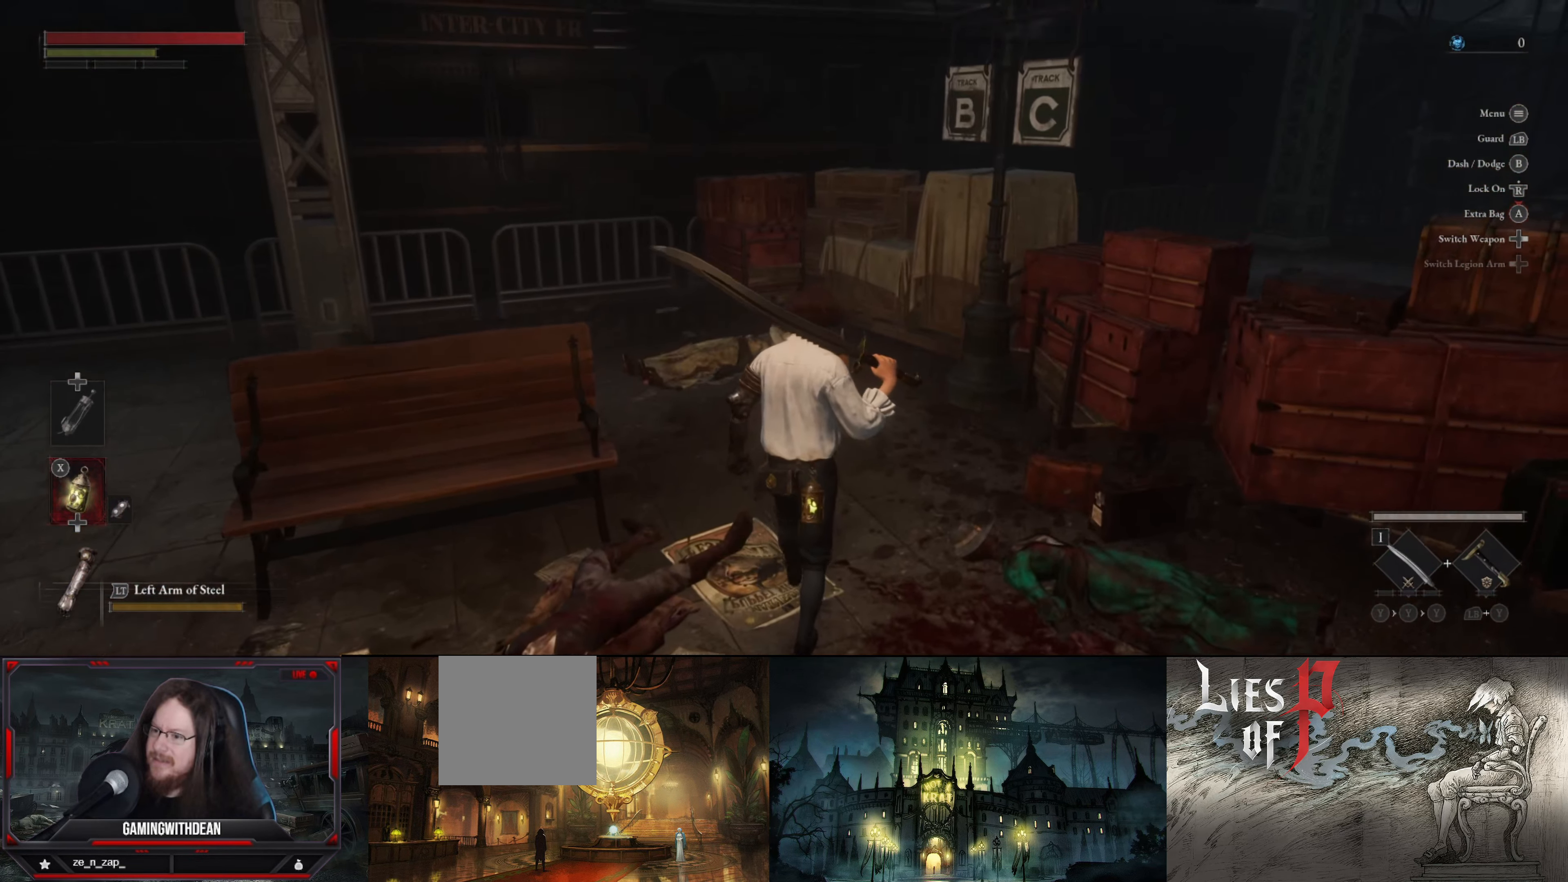
{"buttons": [], "left_stick": "up", "right_stick": "center", "events": [[150, "right_stick", "left"], [500, "right_stick", "center"]]}
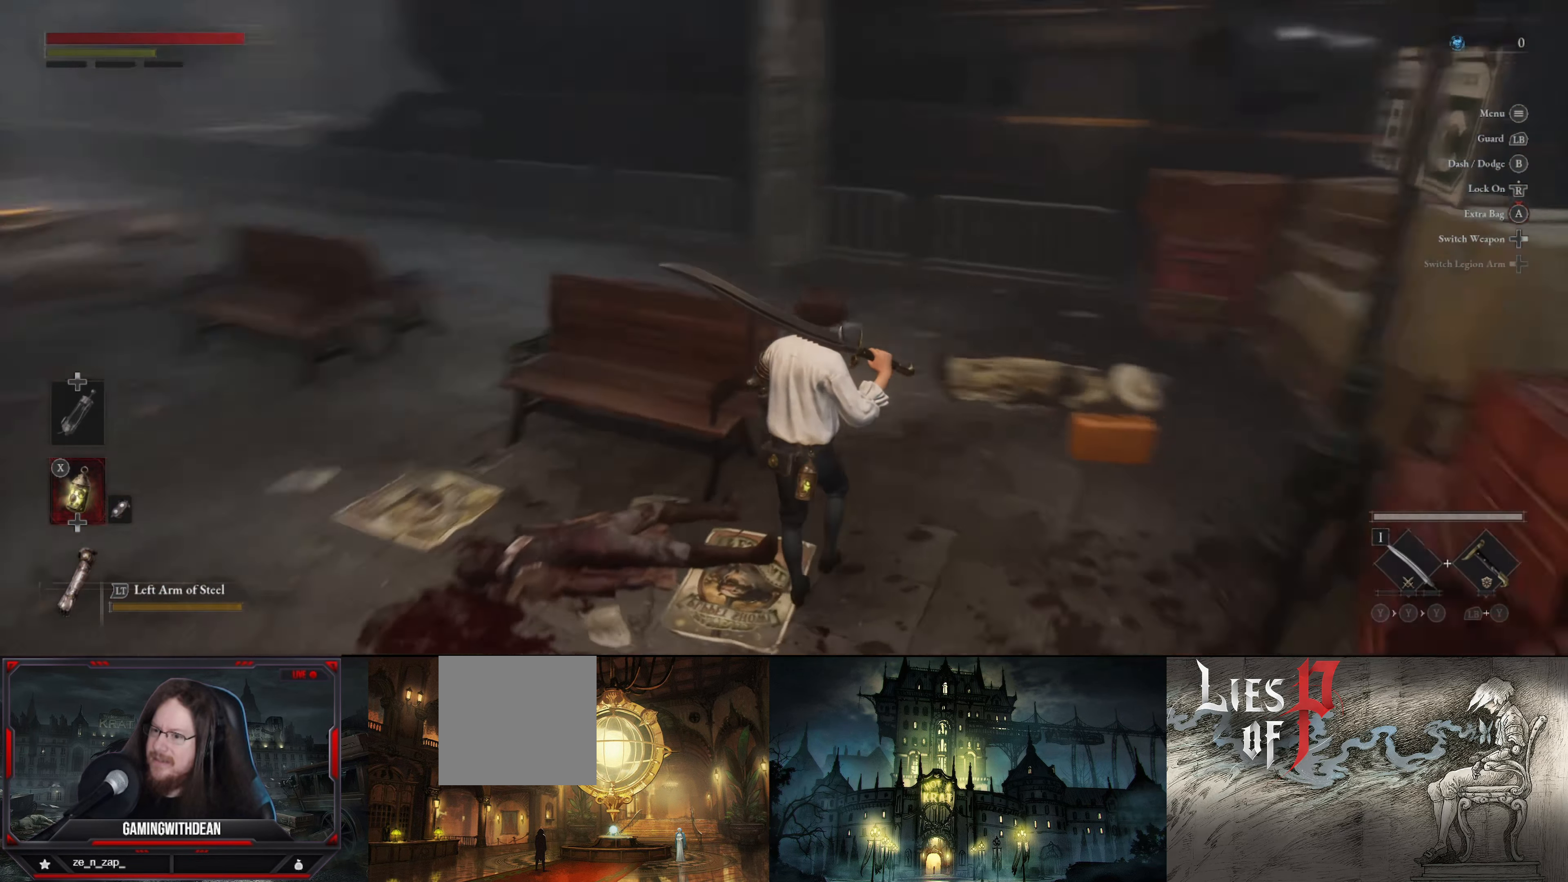
{"buttons": [], "left_stick": "up-right", "right_stick": "center", "events": [[66, "left_stick", "up-right"]]}
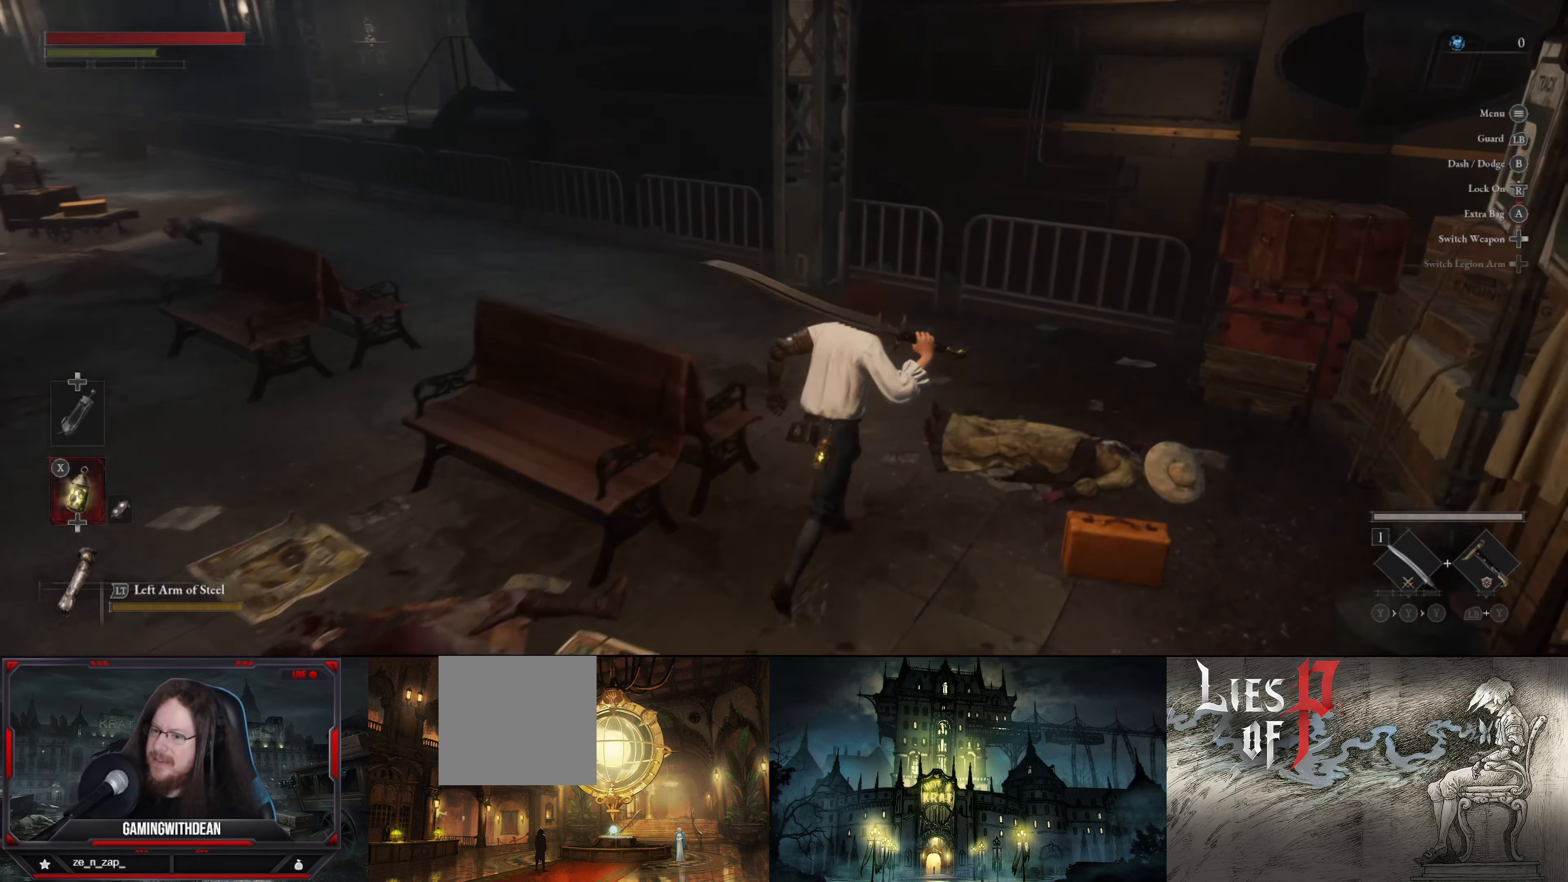
{"buttons": [], "left_stick": "center", "right_stick": "down-right", "events": [[67, "left_stick", "up"], [367, "right_stick", "down-right"], [400, "left_stick", "center"]]}
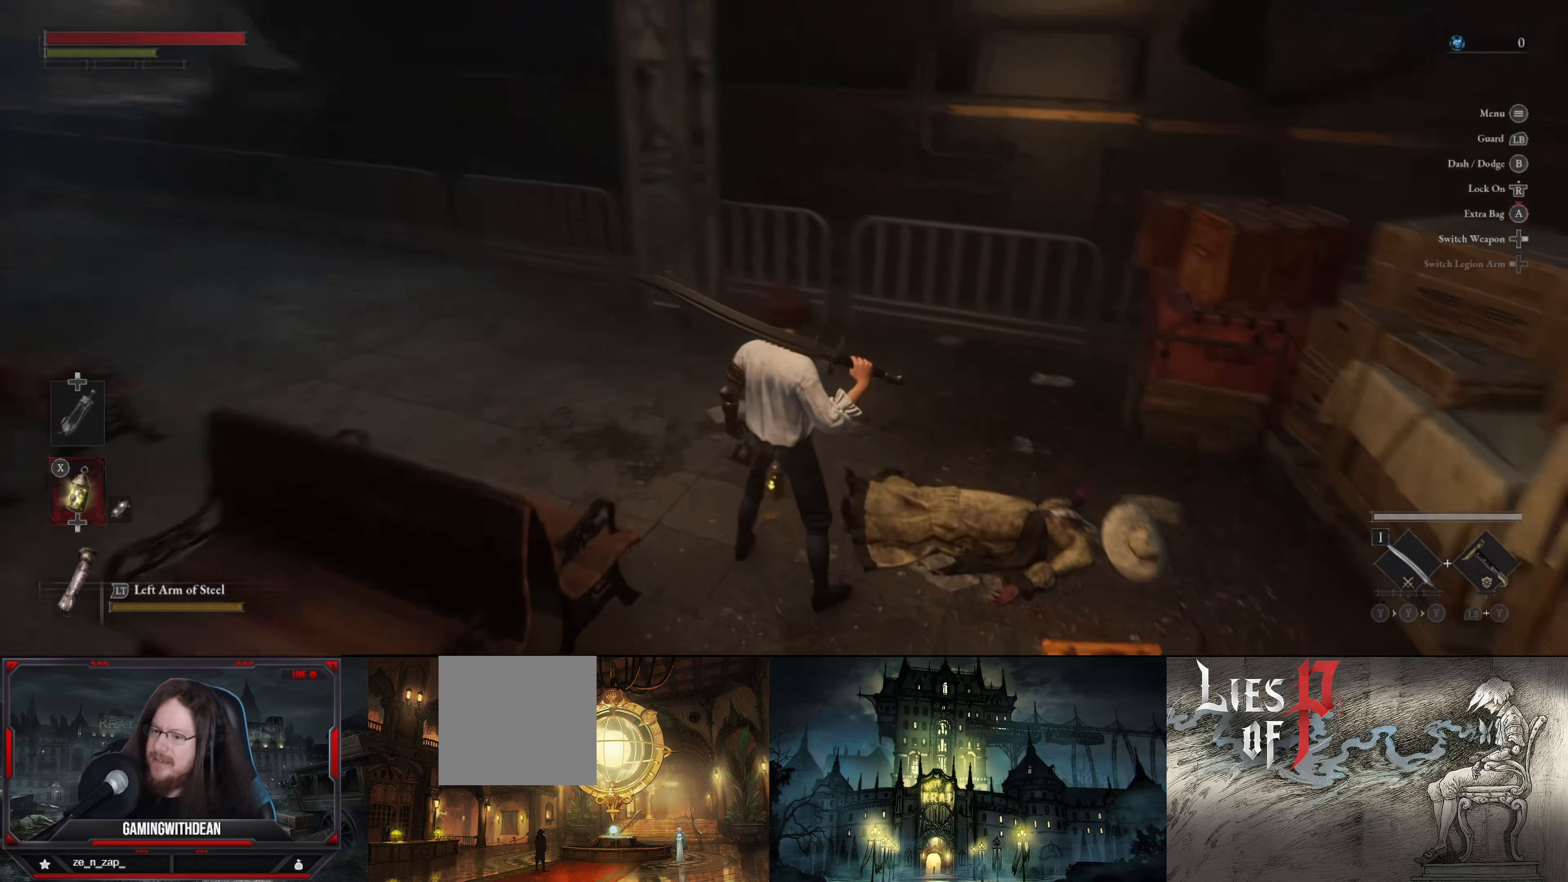
{"buttons": [], "left_stick": "center", "right_stick": "down", "events": [[167, "right_stick", "center"], [483, "right_stick", "down"]]}
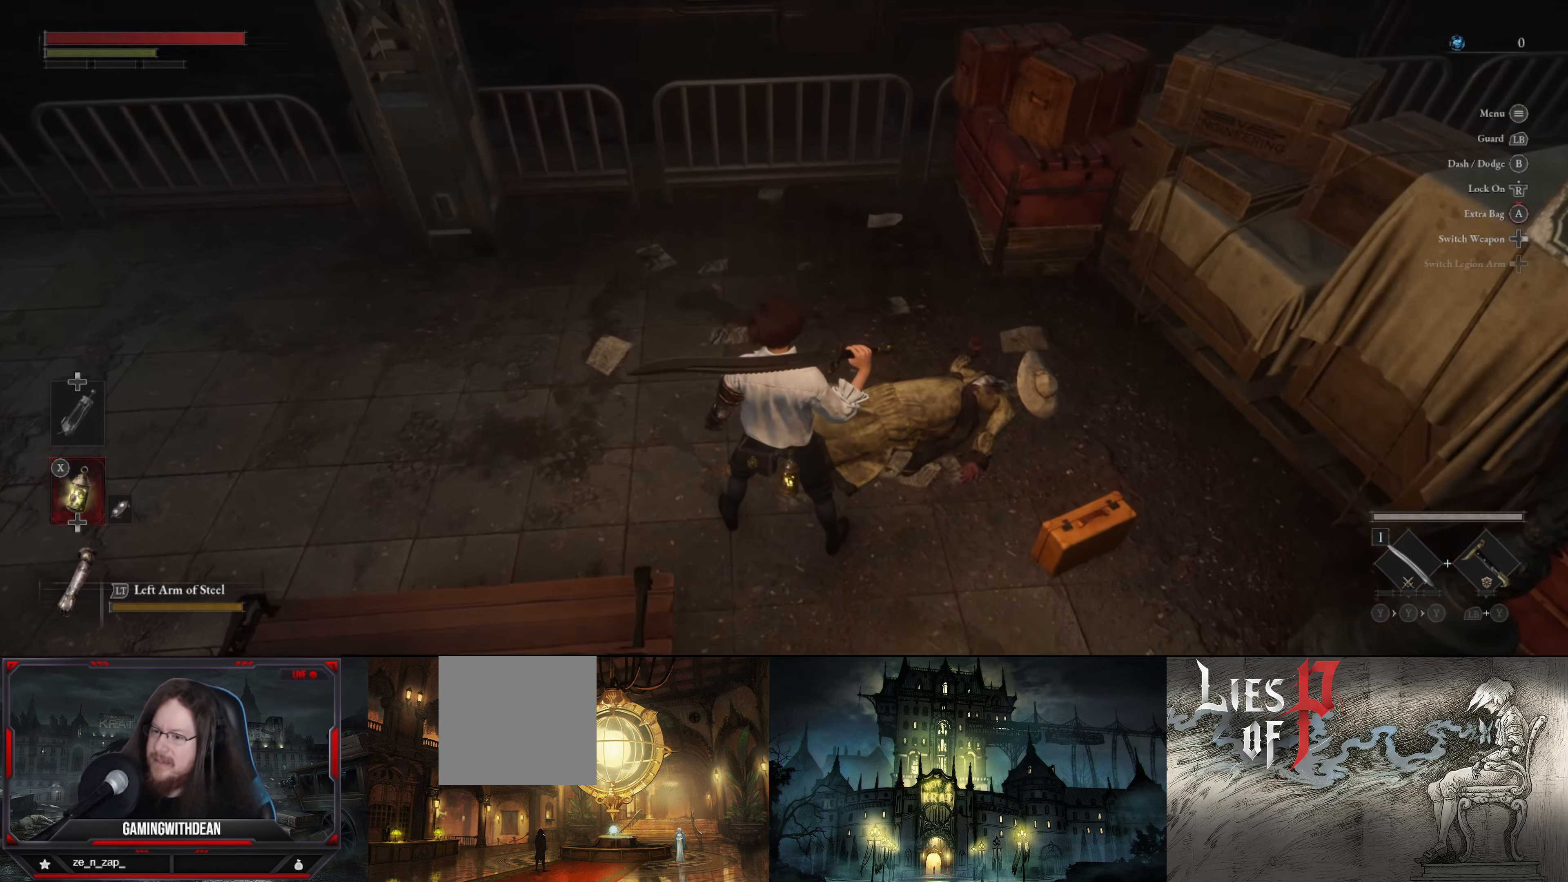
{"buttons": [], "left_stick": "center", "right_stick": "center", "events": [[333, "right_stick", "center"]]}
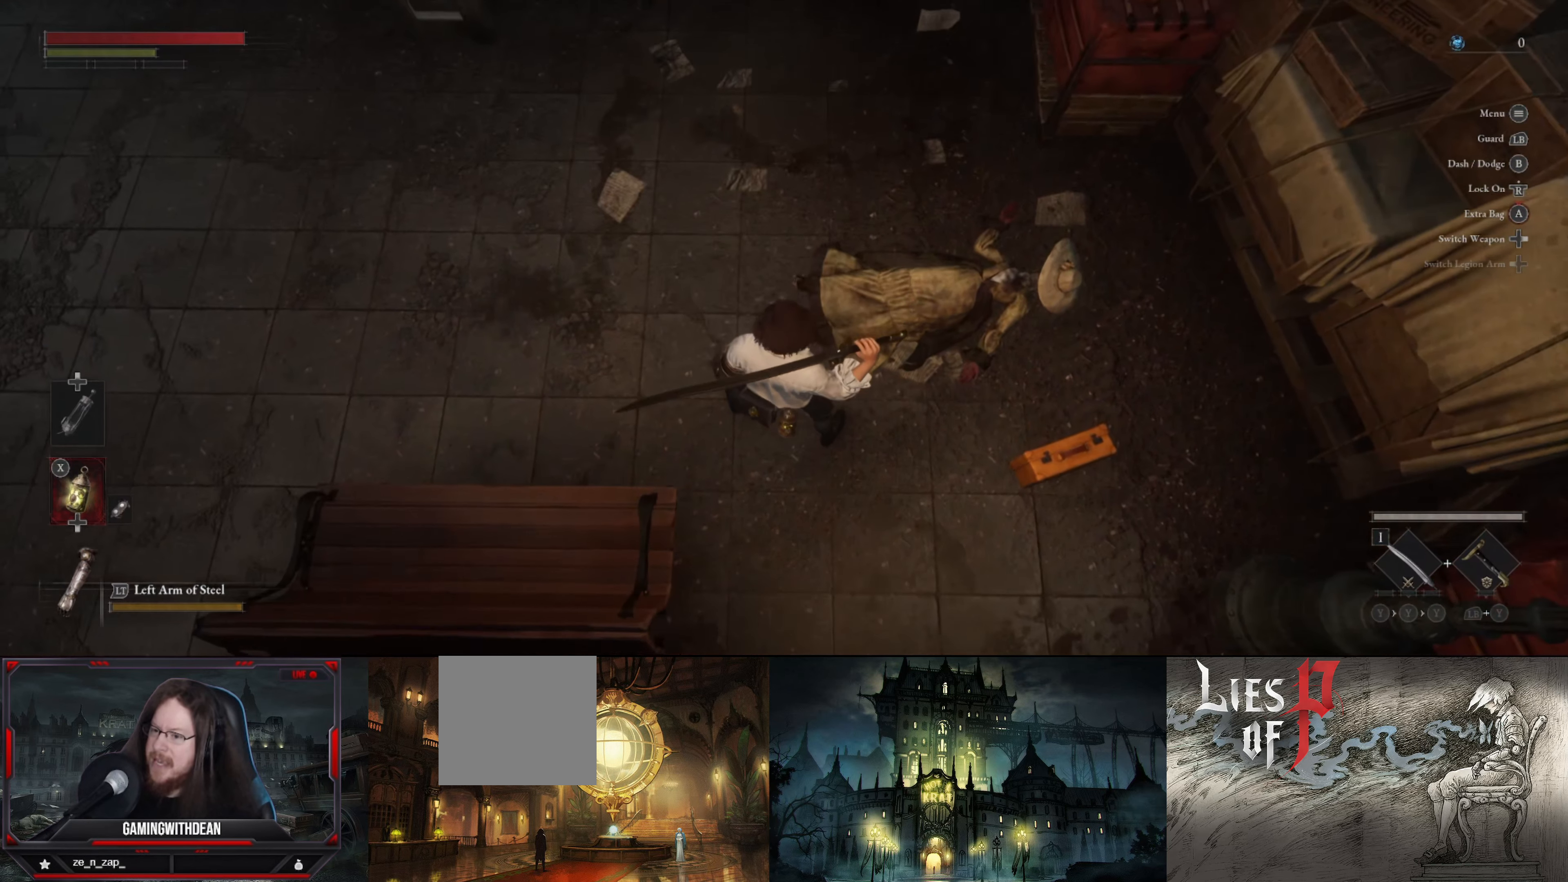
{"buttons": [], "left_stick": "up", "right_stick": "up-left", "events": [[67, "right_stick", "left"], [133, "right_stick", "up-left"], [183, "left_stick", "up"]]}
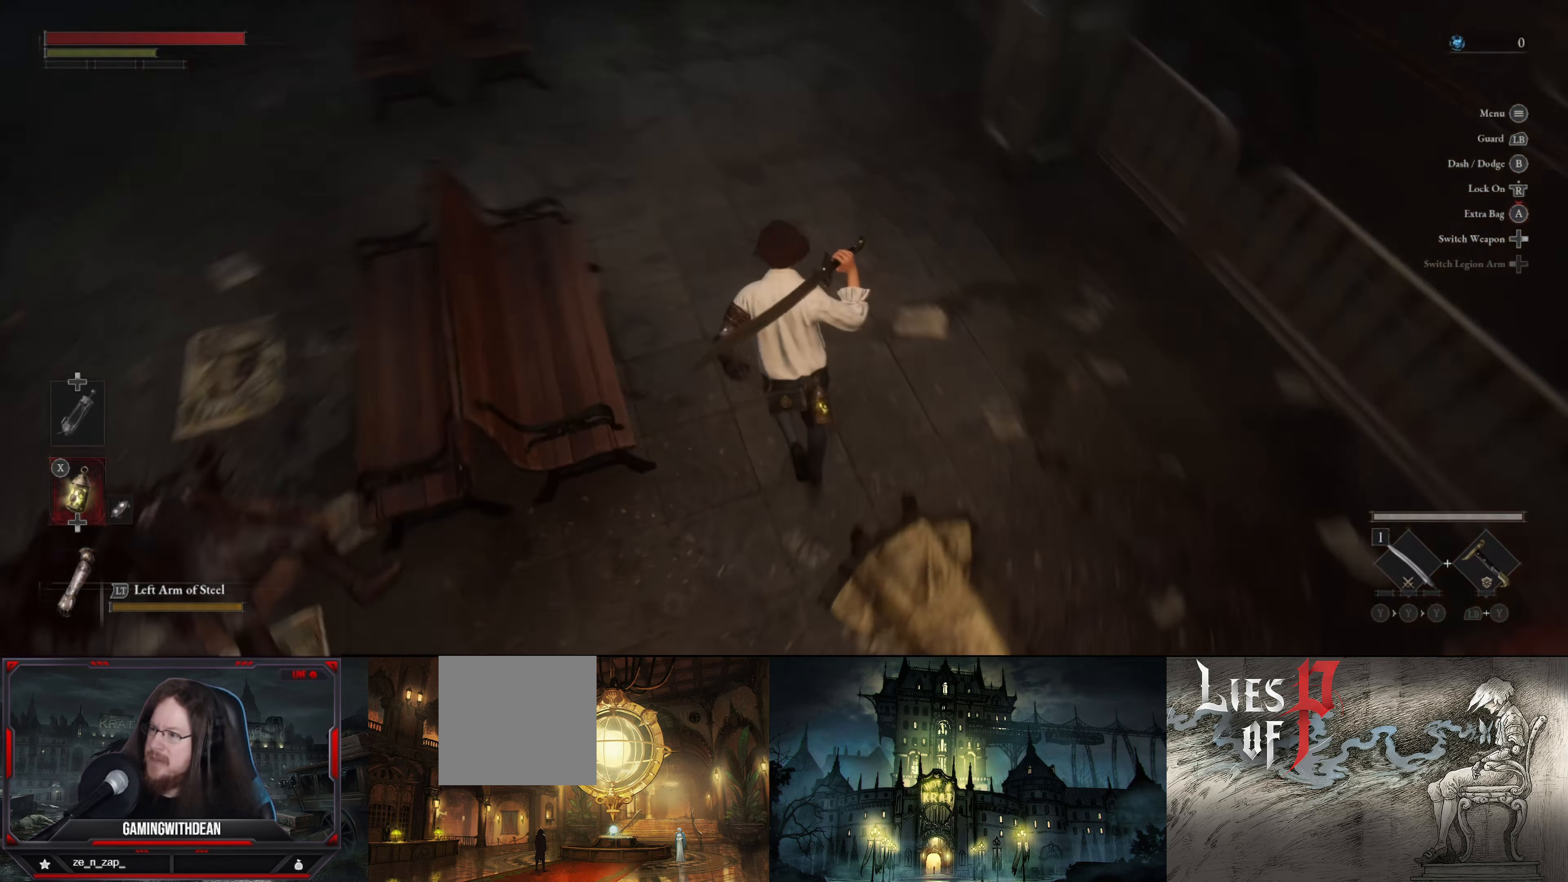
{"buttons": [], "left_stick": "up", "right_stick": "up", "events": [[167, "right_stick", "center"], [233, "right_stick", "up"]]}
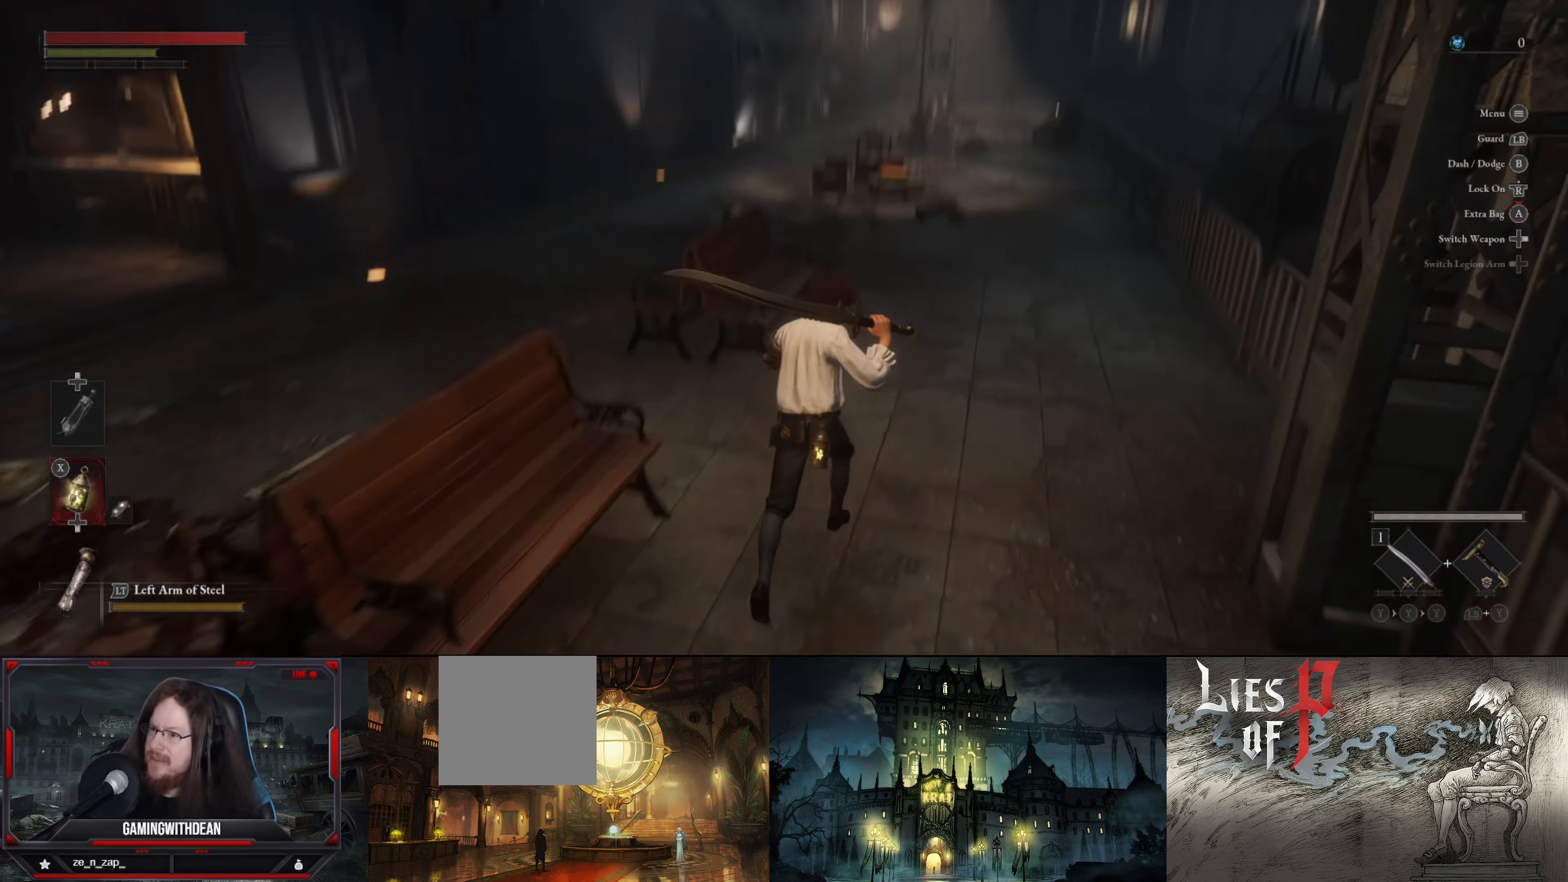
{"buttons": [], "left_stick": "up", "right_stick": "center", "events": [[33, "right_stick", "center"]]}
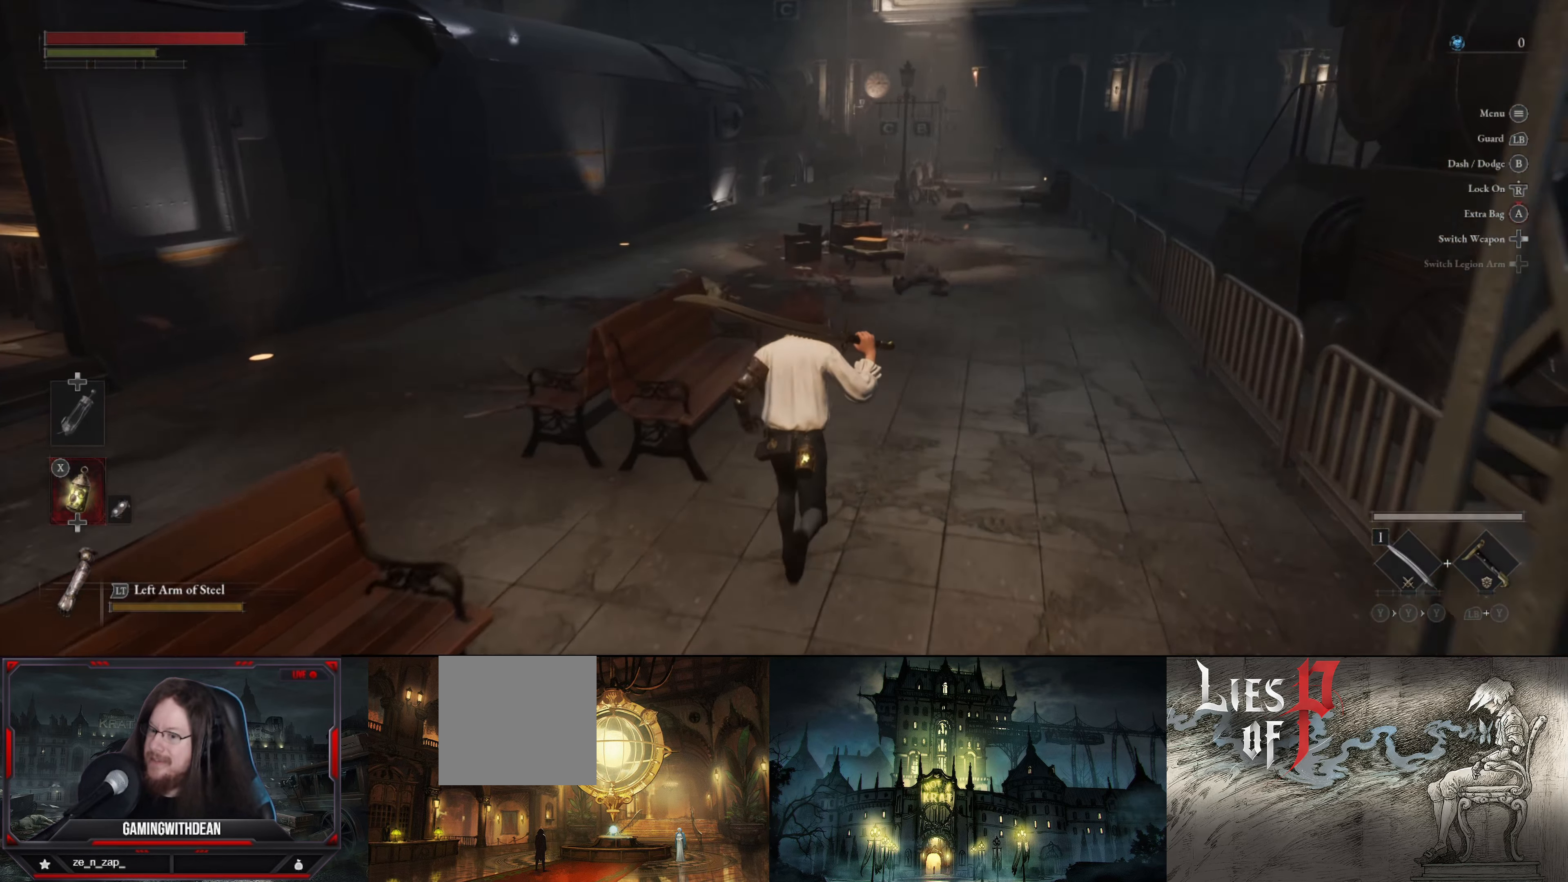
{"buttons": [], "left_stick": "up", "right_stick": "center", "events": []}
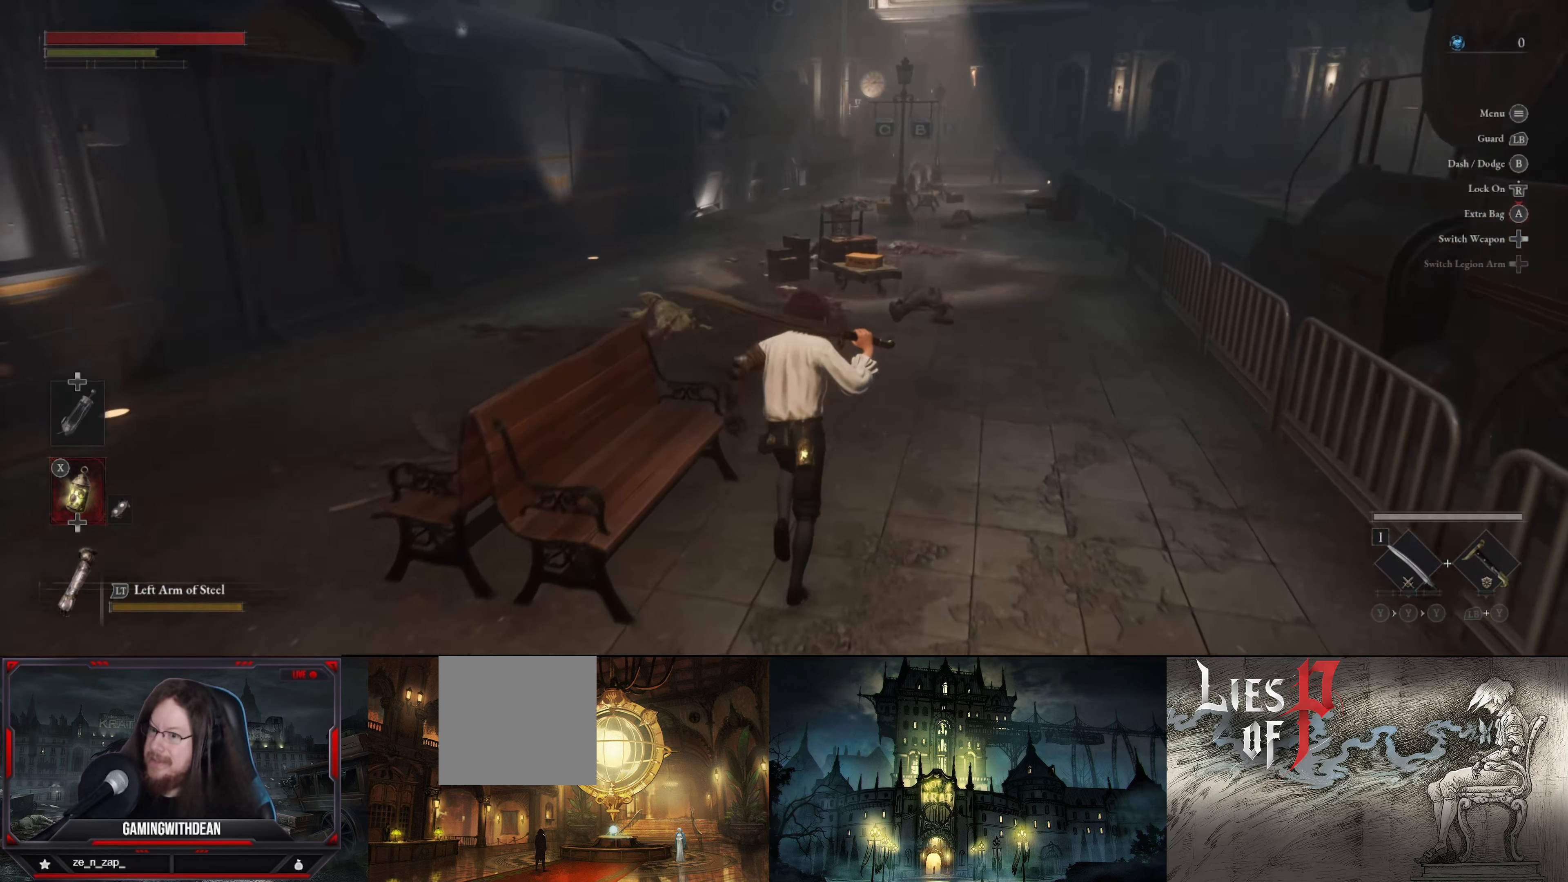
{"buttons": [], "left_stick": "up", "right_stick": "center", "events": []}